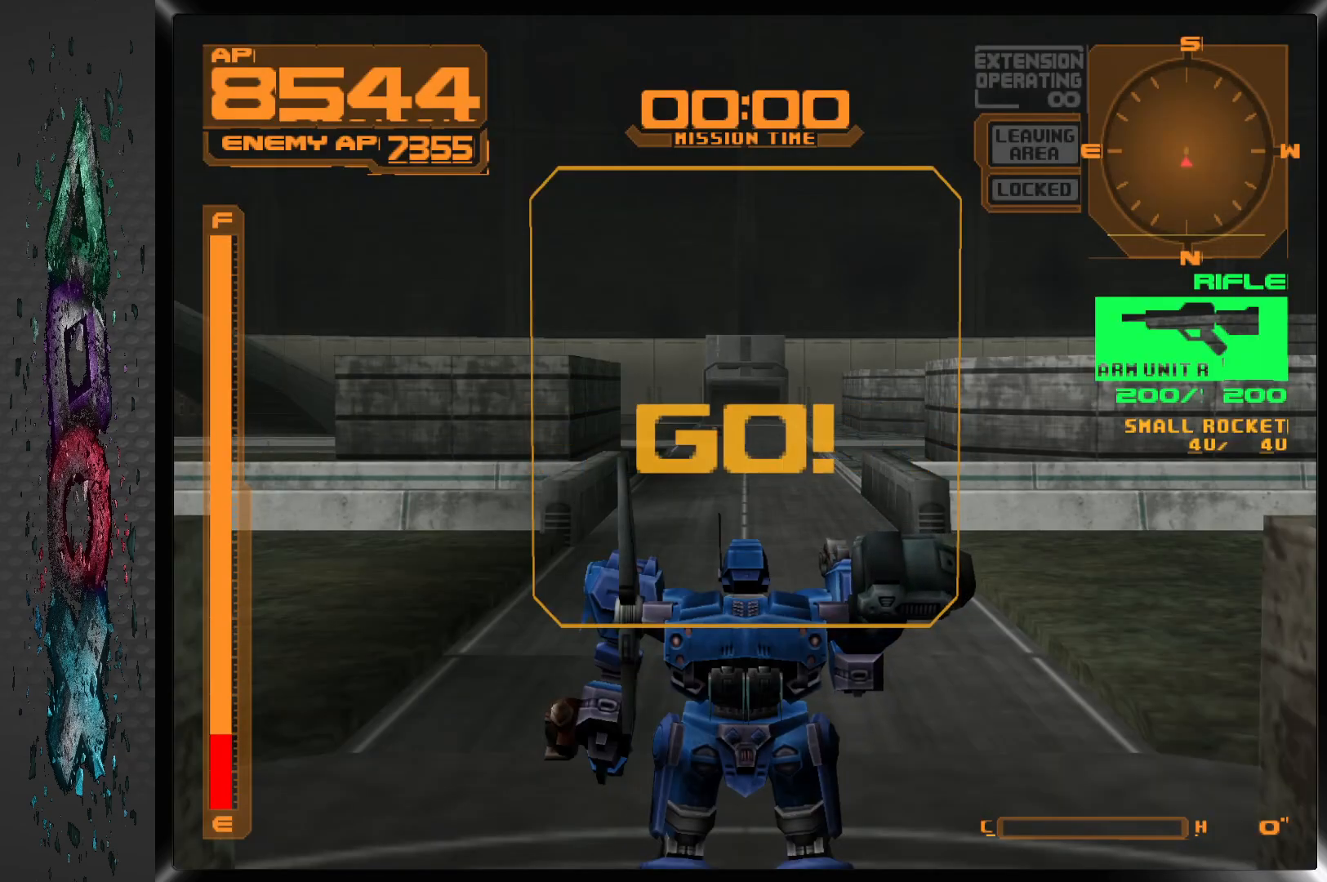
Gameplay with a controller (PlayStation layout); each line is a JSON object with the inputs held at the frame after it. "events" lists button and stick changes between this image and that frame as [ms after this image, input, new state], when the widget could be followed in between.
{"buttons": ["DPAD_UP", "DPAD_RIGHT"], "left_stick": "center", "right_stick": "center", "events": [[267, "DPAD_RIGHT", "down"], [433, "DPAD_UP", "down"]]}
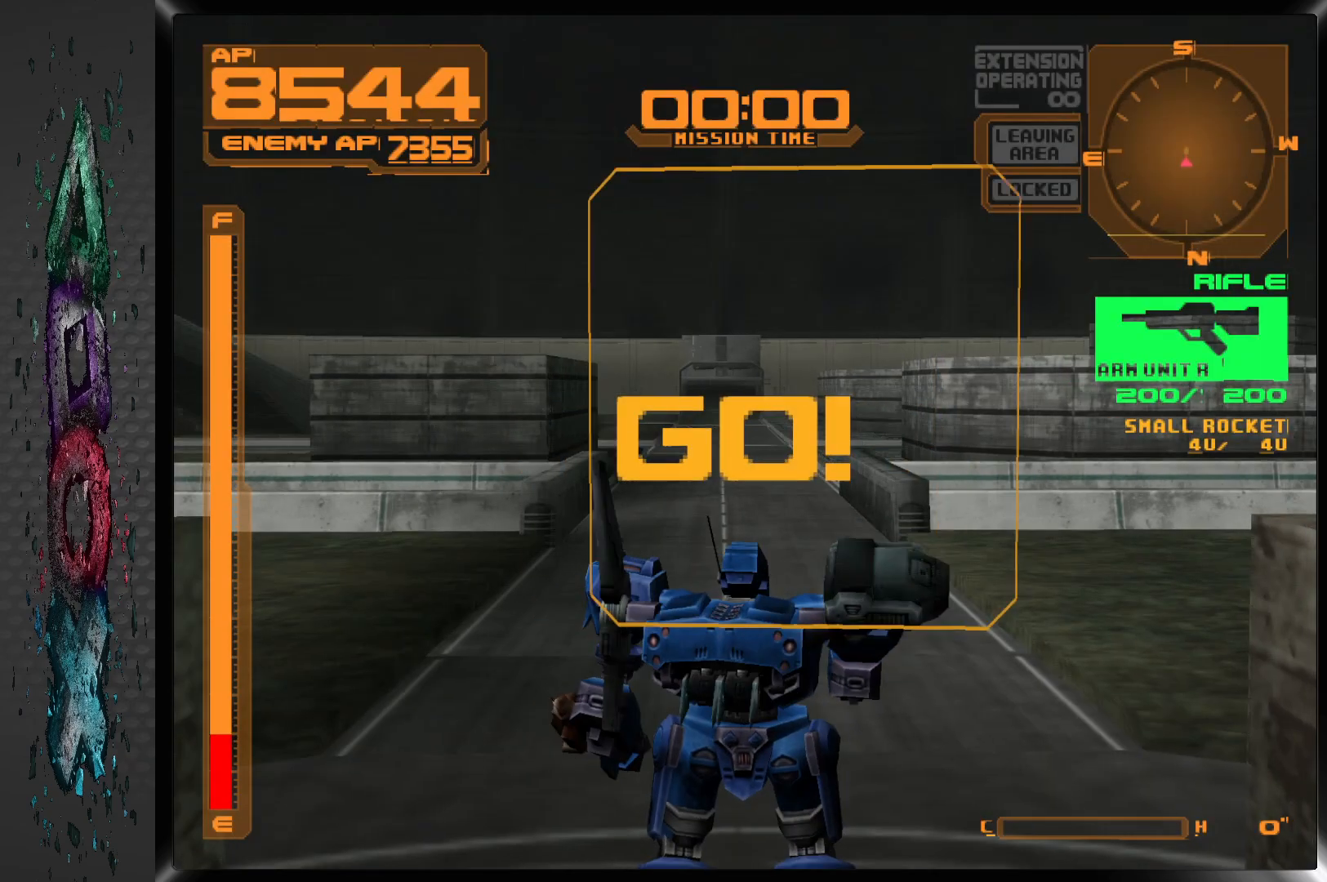
{"buttons": ["CROSS", "DPAD_UP", "DPAD_RIGHT"], "left_stick": "center", "right_stick": "center", "events": [[400, "CROSS", "down"]]}
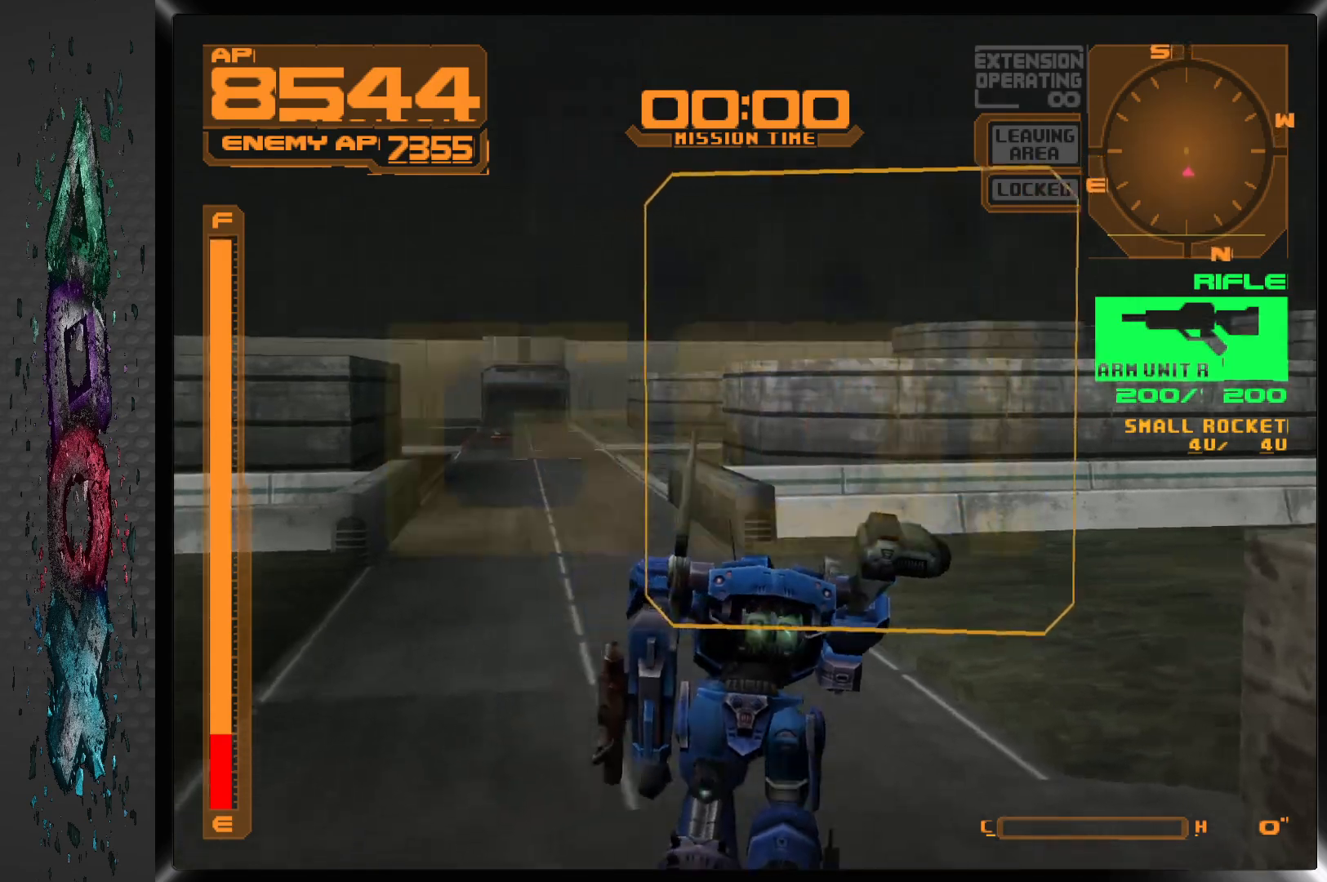
{"buttons": ["CROSS", "R1", "DPAD_UP", "DPAD_RIGHT"], "left_stick": "center", "right_stick": "center", "events": [[417, "R1", "down"]]}
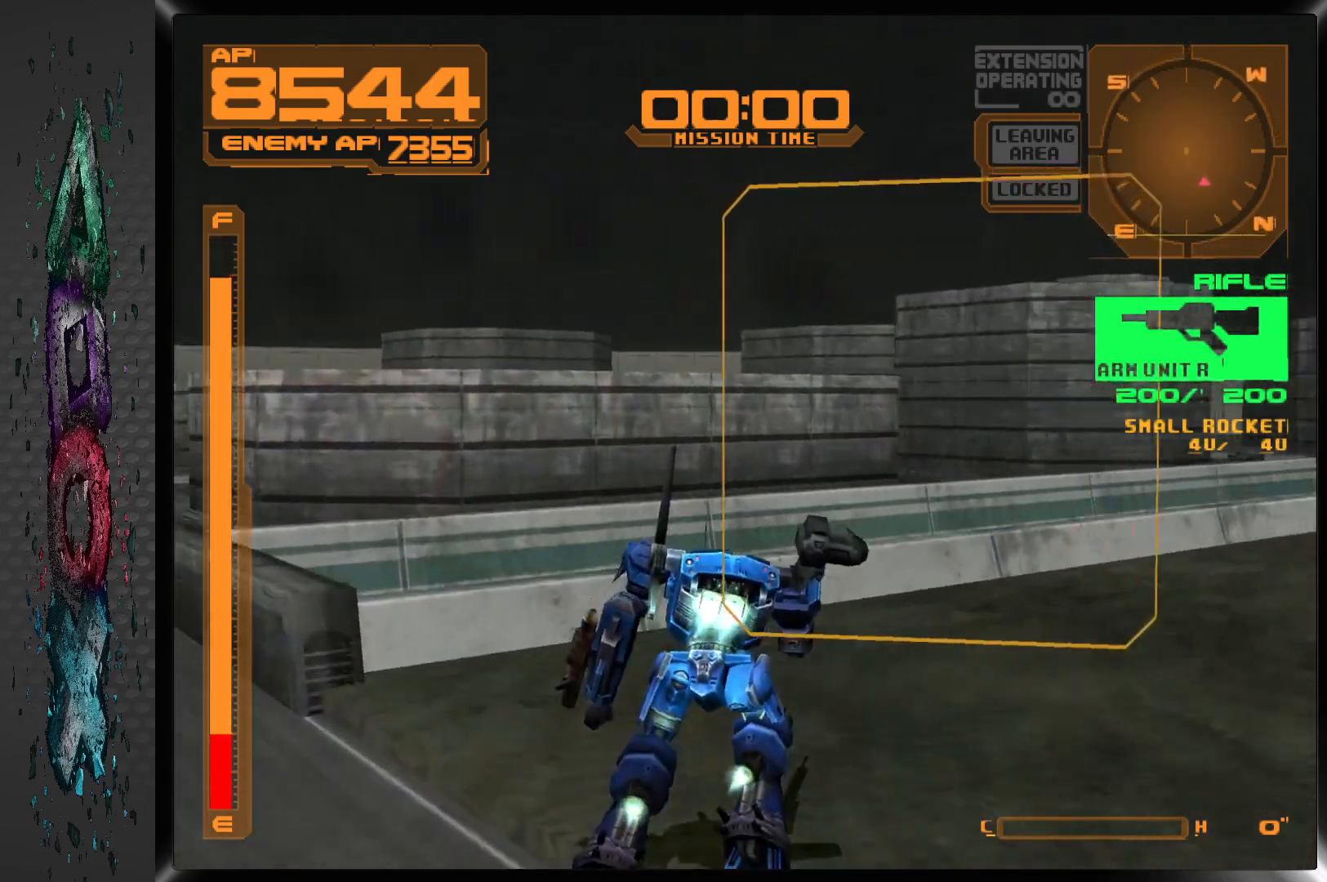
{"buttons": ["CROSS", "R1", "DPAD_UP", "DPAD_RIGHT"], "left_stick": "center", "right_stick": "center", "events": []}
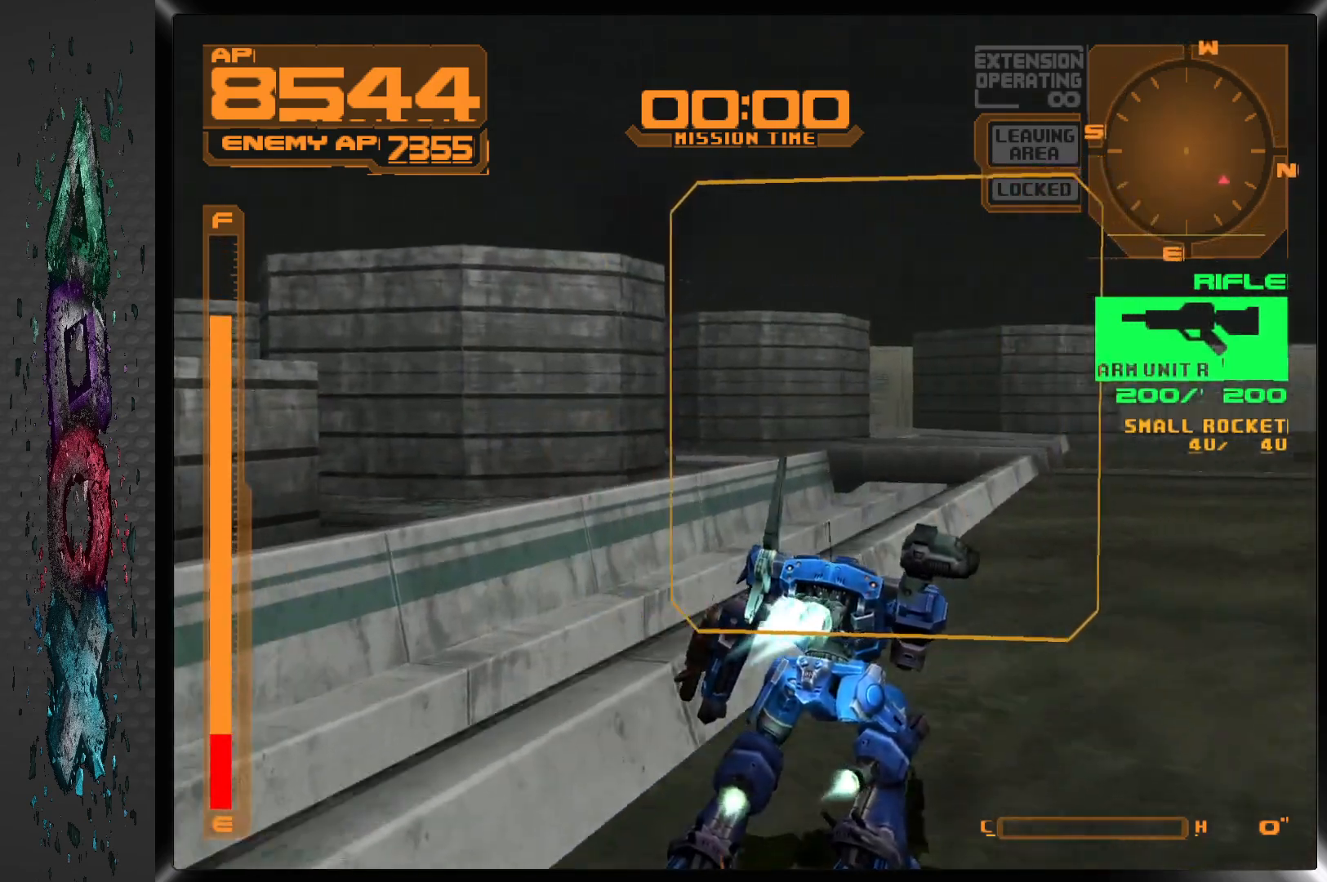
{"buttons": ["CROSS", "R1", "DPAD_UP", "DPAD_RIGHT"], "left_stick": "center", "right_stick": "center", "events": []}
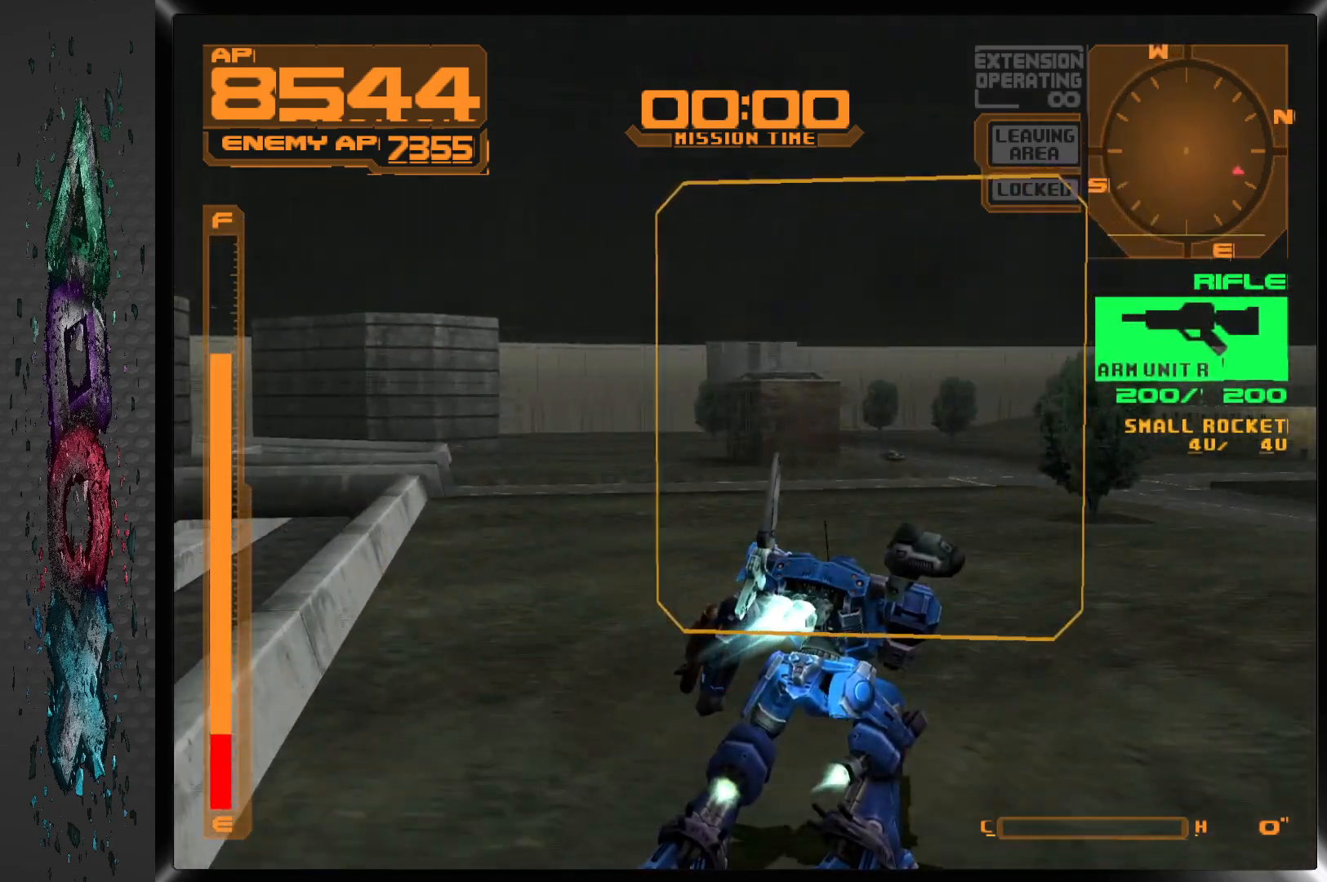
{"buttons": ["CROSS", "L1", "R1", "DPAD_UP", "DPAD_RIGHT"], "left_stick": "center", "right_stick": "center", "events": [[433, "L1", "down"]]}
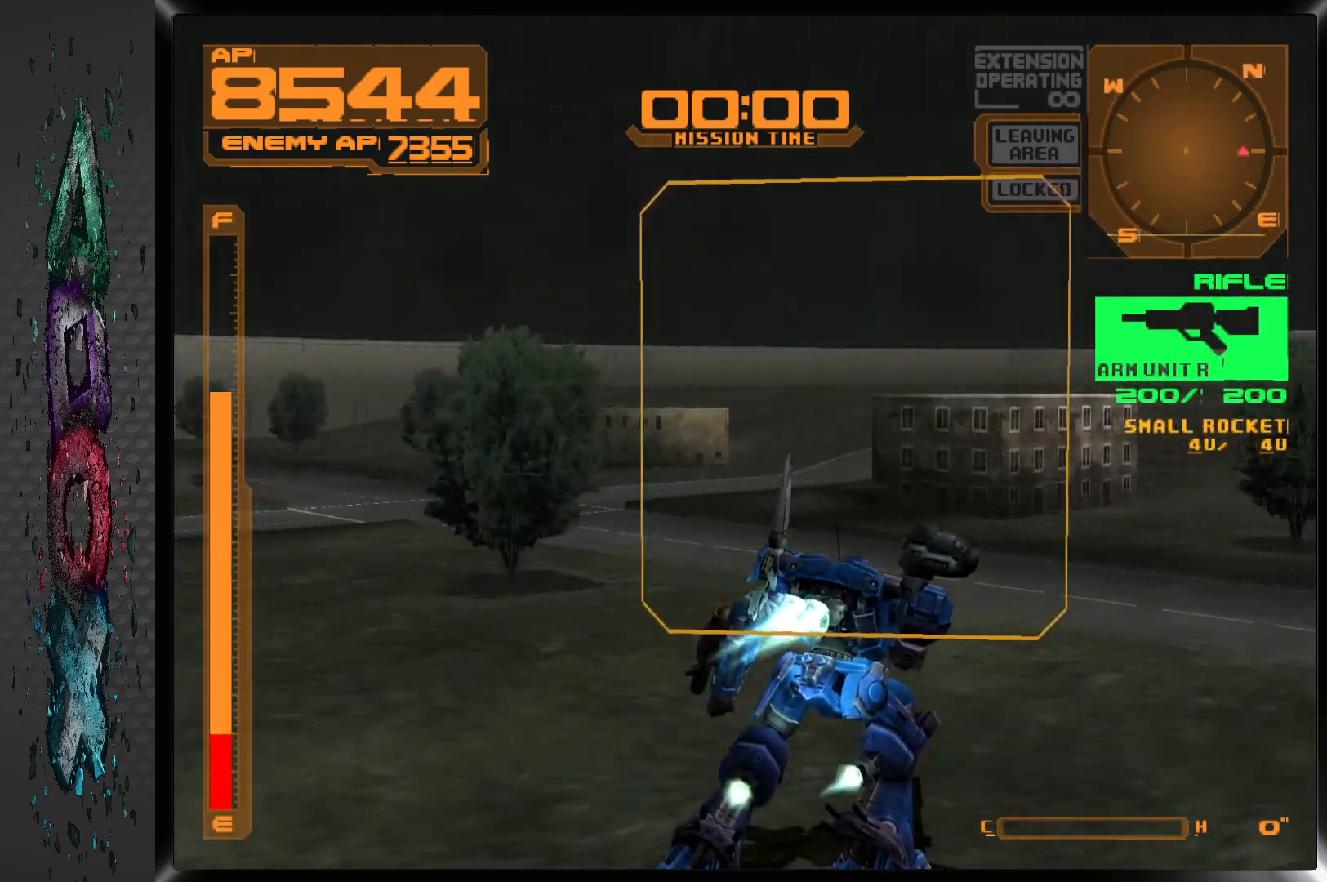
{"buttons": ["CROSS", "L1", "DPAD_UP"], "left_stick": "center", "right_stick": "center", "events": [[83, "R1", "up"], [450, "DPAD_RIGHT", "up"]]}
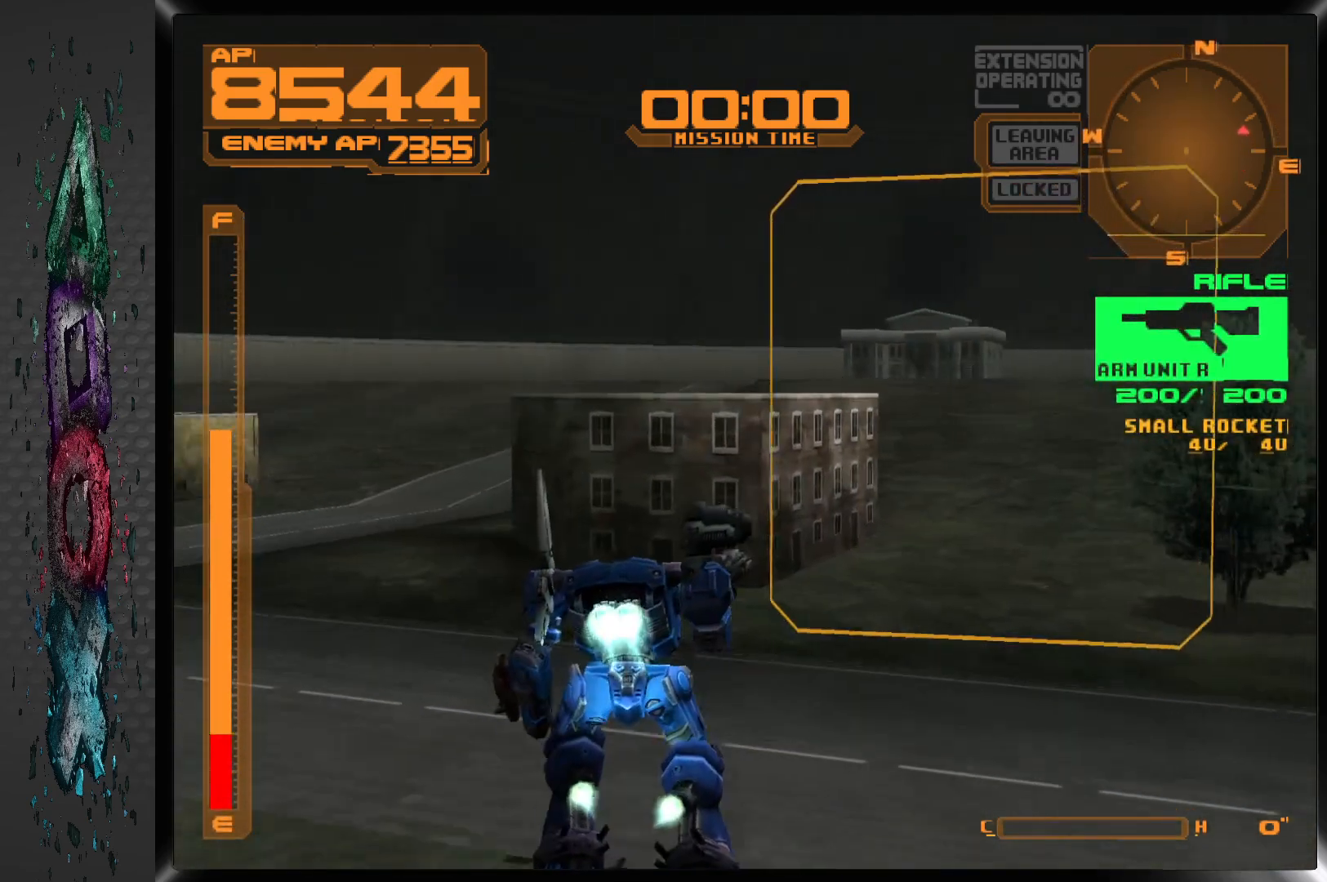
{"buttons": ["CROSS", "L1", "DPAD_UP", "DPAD_RIGHT"], "left_stick": "center", "right_stick": "center", "events": [[317, "DPAD_RIGHT", "down"]]}
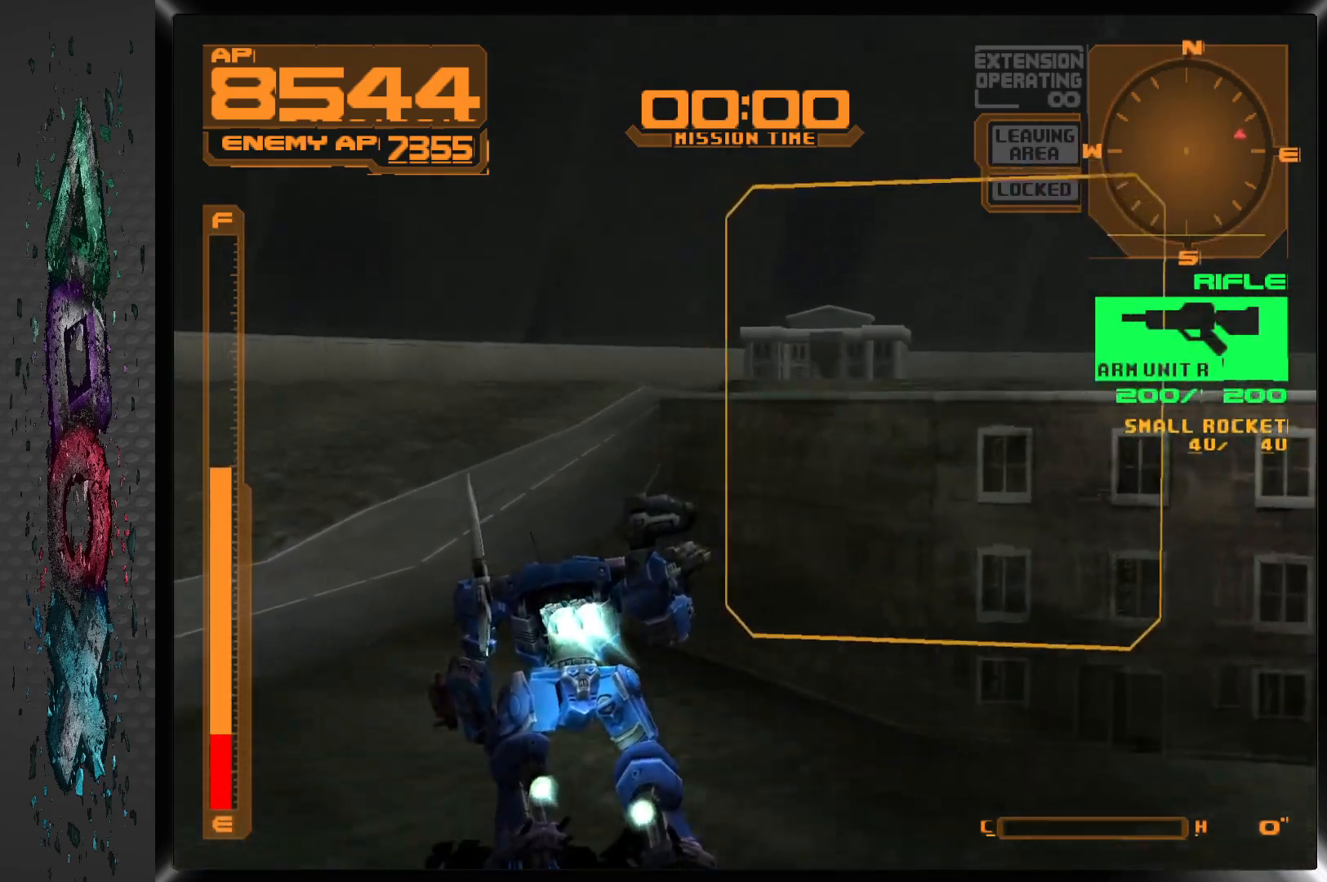
{"buttons": ["L1", "DPAD_UP", "DPAD_RIGHT"], "left_stick": "center", "right_stick": "center", "events": [[33, "CROSS", "up"], [150, "TRIANGLE", "down"], [250, "TRIANGLE", "up"]]}
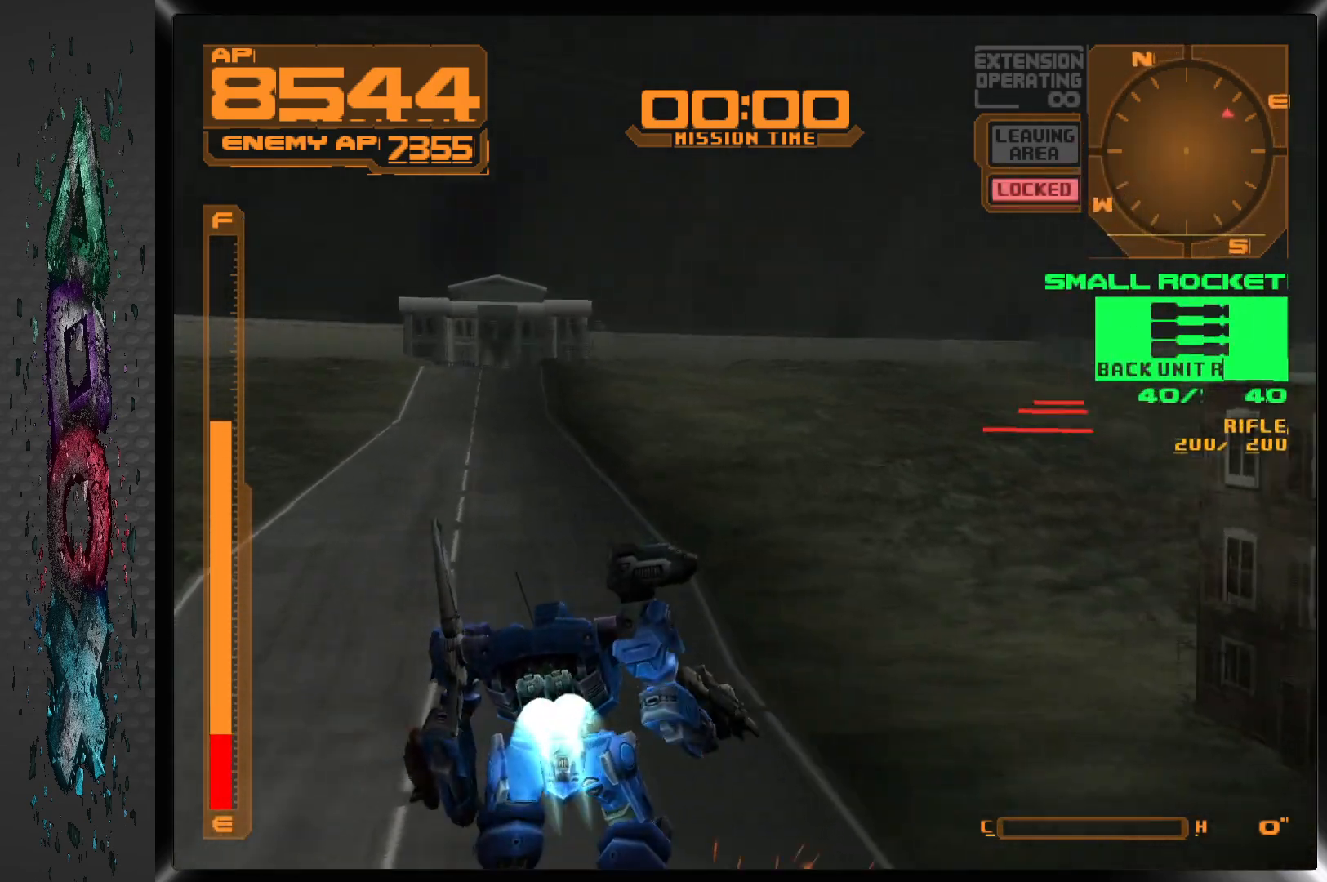
{"buttons": ["CROSS", "L1"], "left_stick": "center", "right_stick": "center", "events": [[17, "CROSS", "down"], [200, "DPAD_RIGHT", "up"], [483, "DPAD_UP", "up"]]}
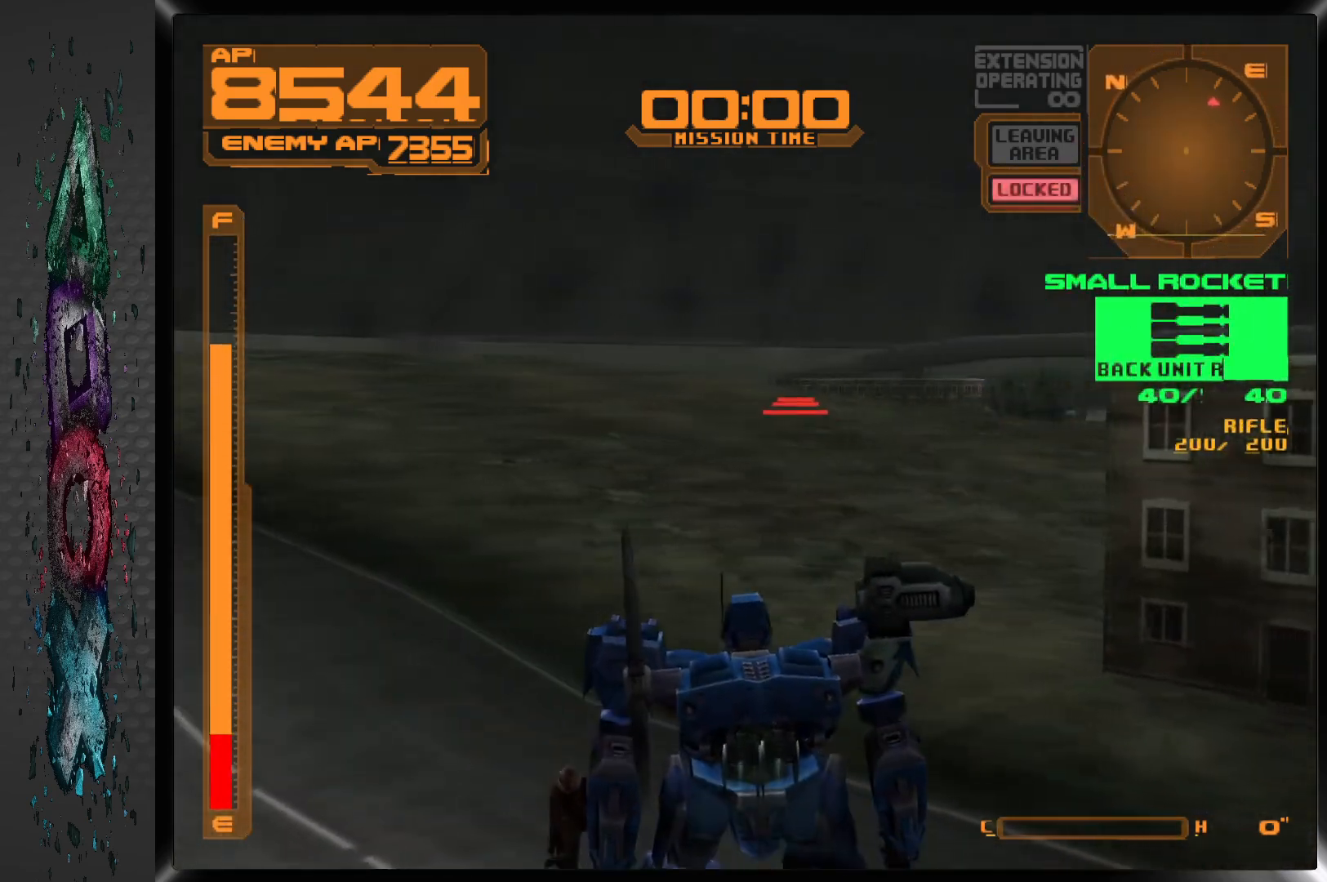
{"buttons": ["CROSS", "L1", "DPAD_RIGHT"], "left_stick": "center", "right_stick": "center", "events": [[333, "DPAD_RIGHT", "down"]]}
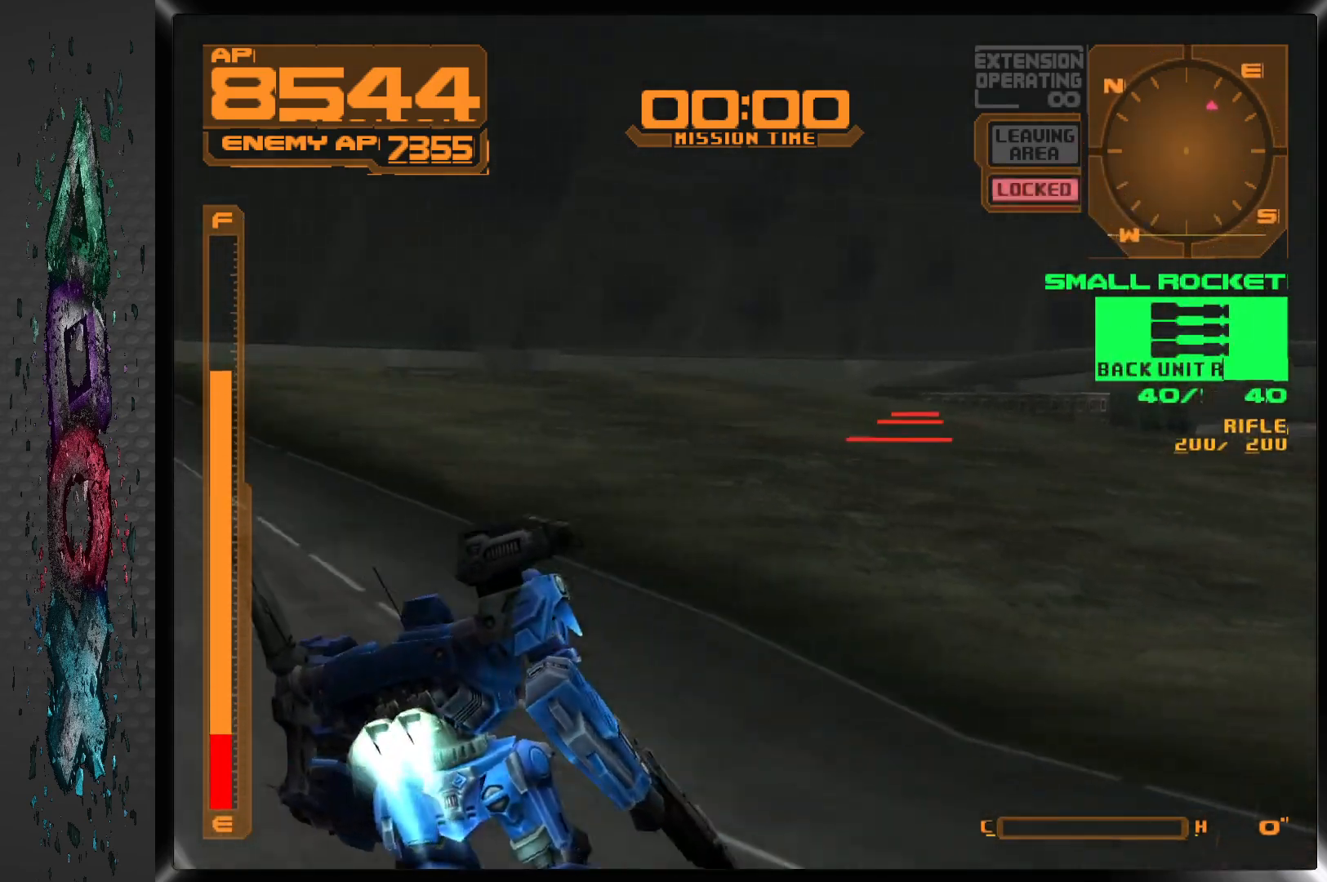
{"buttons": ["CROSS", "L1", "DPAD_RIGHT"], "left_stick": "center", "right_stick": "center", "events": []}
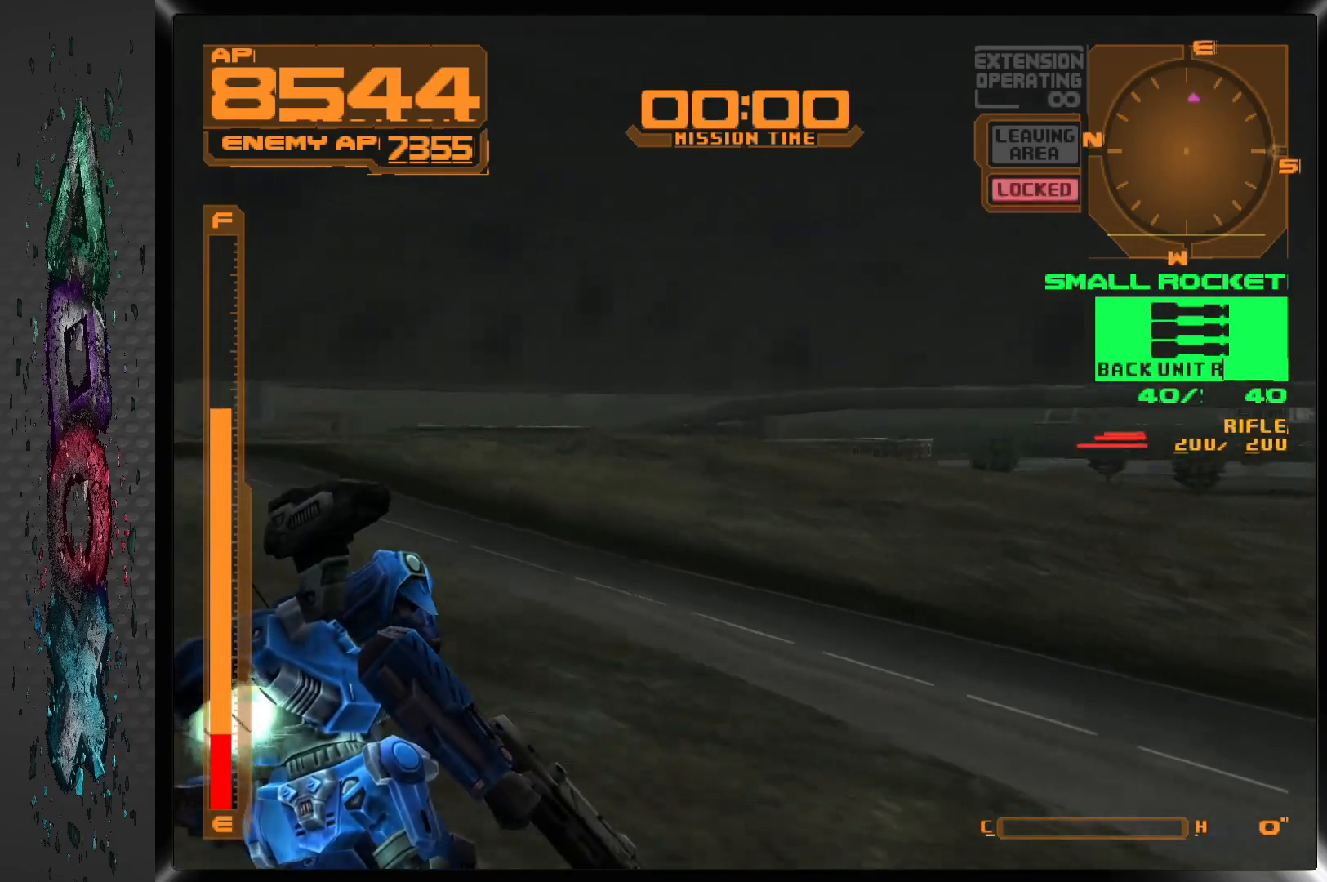
{"buttons": ["CROSS", "L1", "DPAD_DOWN", "DPAD_RIGHT"], "left_stick": "center", "right_stick": "center", "events": [[167, "DPAD_DOWN", "down"]]}
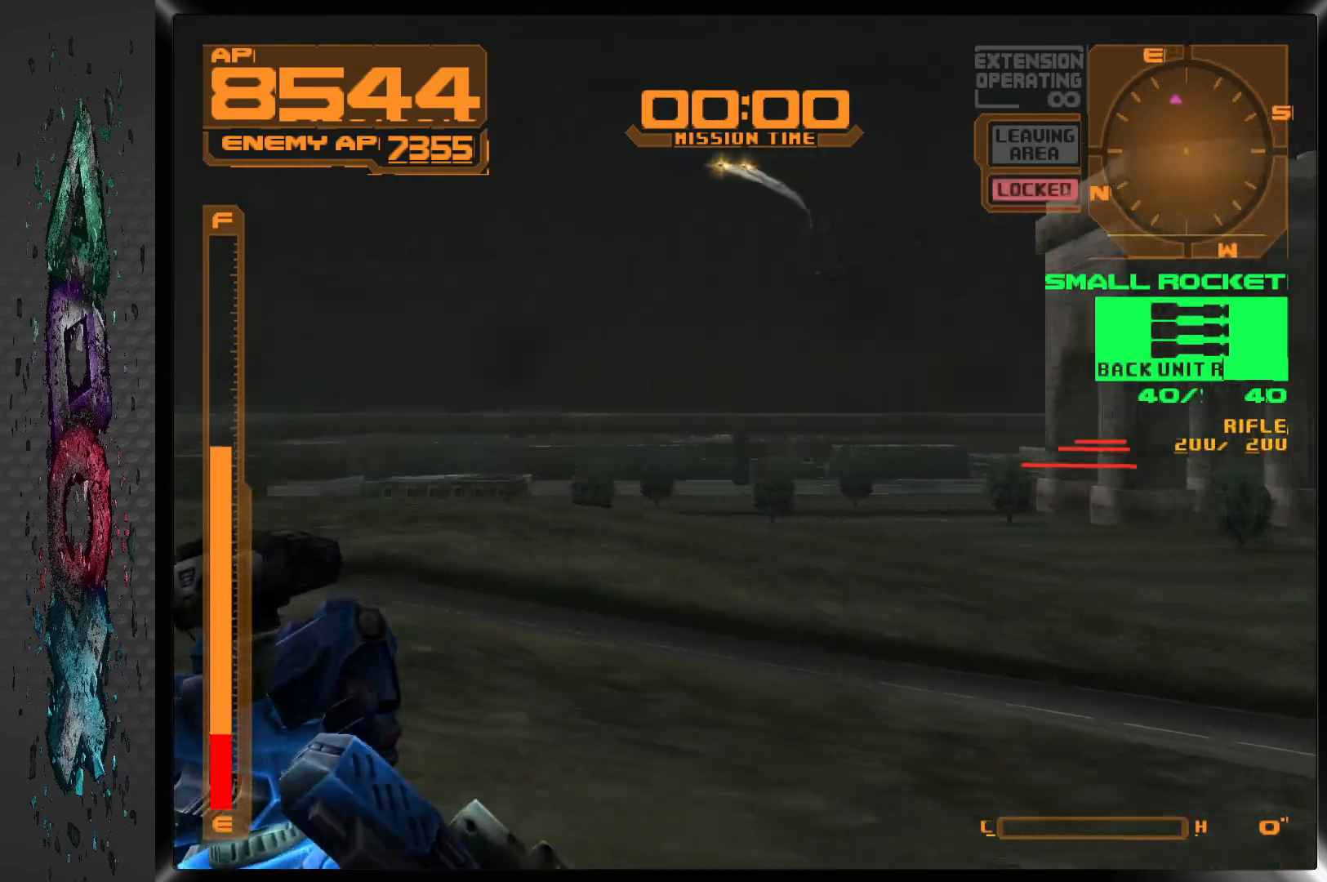
{"buttons": ["L1", "DPAD_LEFT"], "left_stick": "center", "right_stick": "center", "events": [[383, "DPAD_RIGHT", "up"], [433, "DPAD_DOWN", "up"], [433, "DPAD_LEFT", "down"], [483, "CROSS", "up"]]}
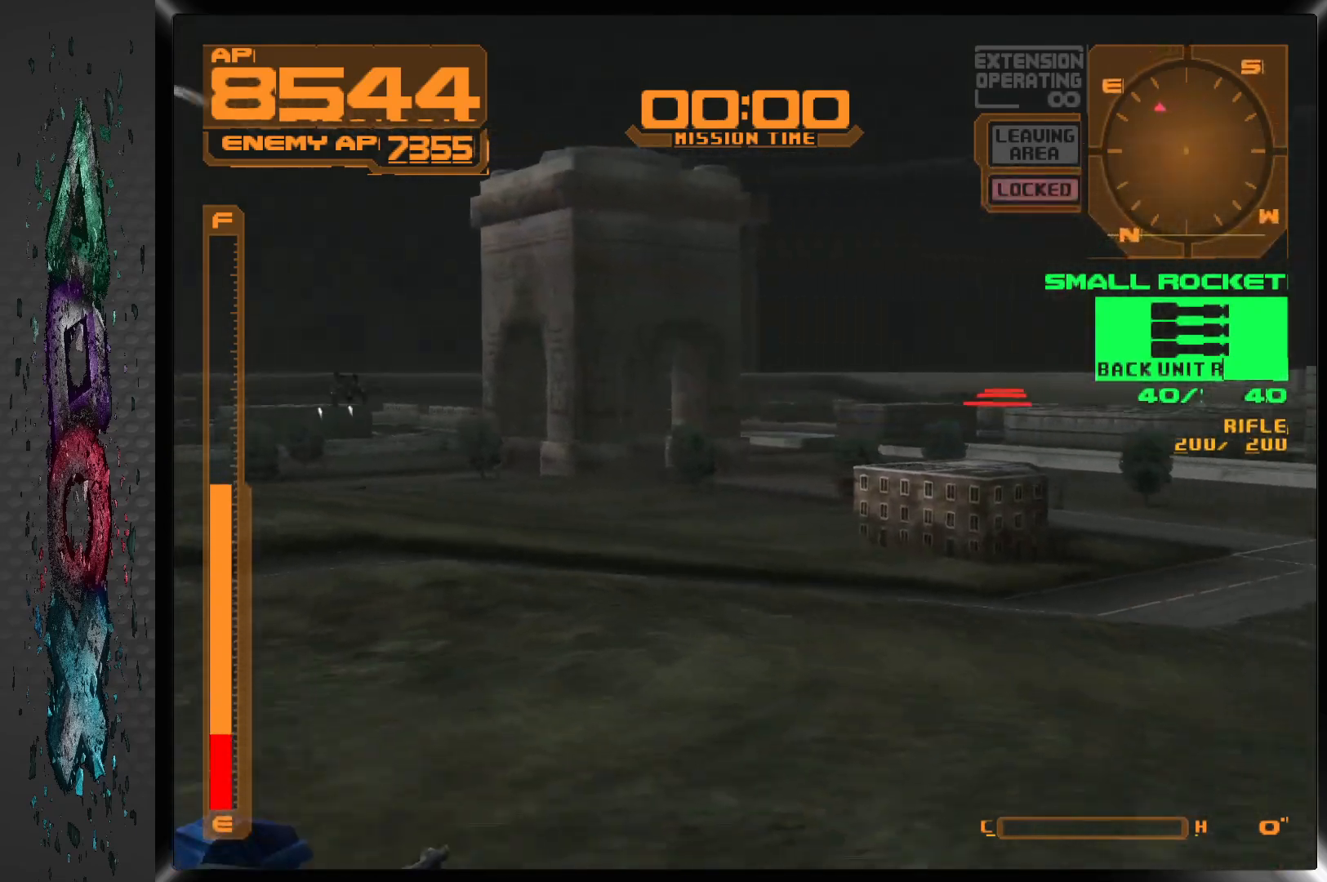
{"buttons": ["L1", "DPAD_LEFT"], "left_stick": "center", "right_stick": "center", "events": []}
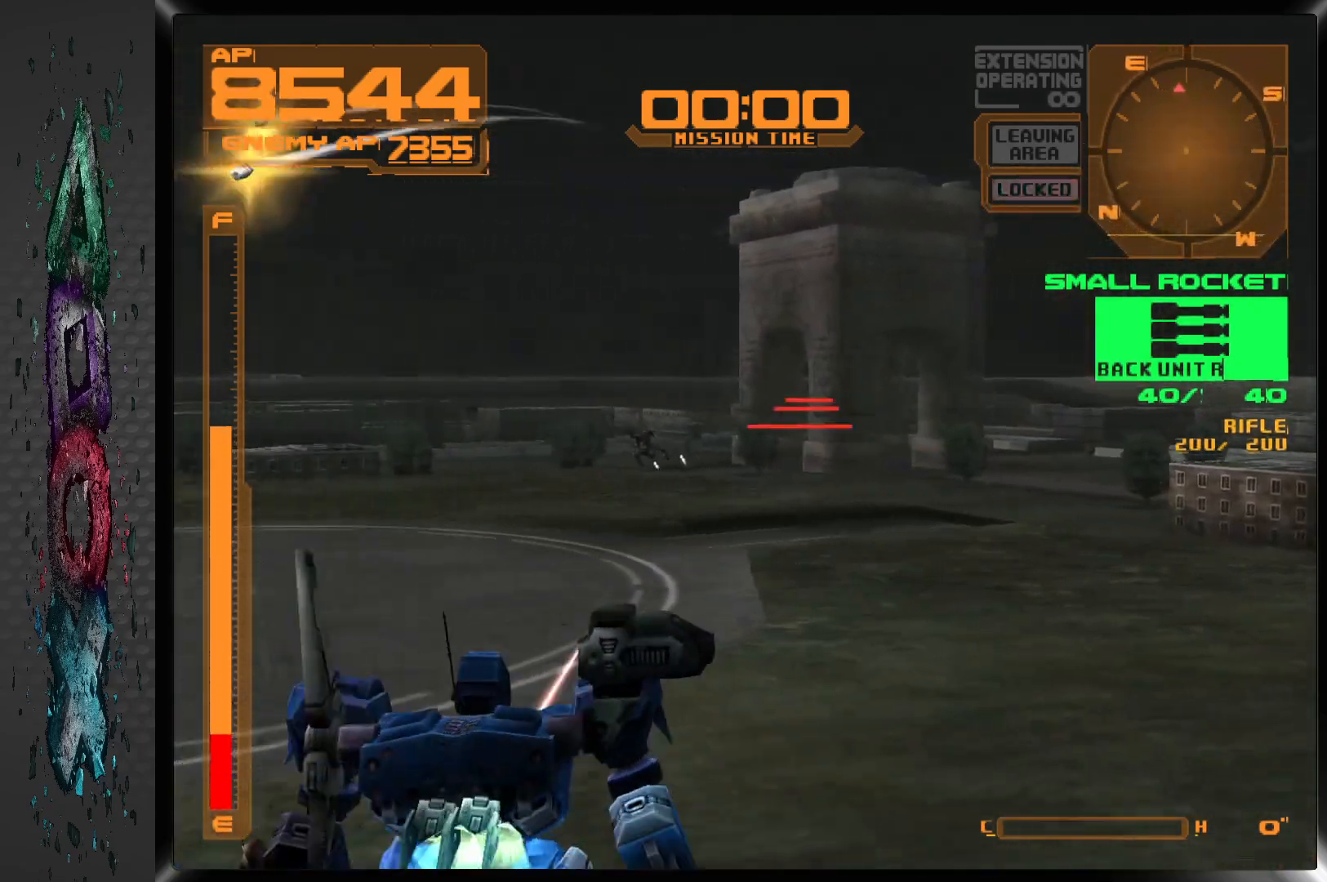
{"buttons": ["DPAD_LEFT"], "left_stick": "center", "right_stick": "center", "events": [[233, "L1", "up"]]}
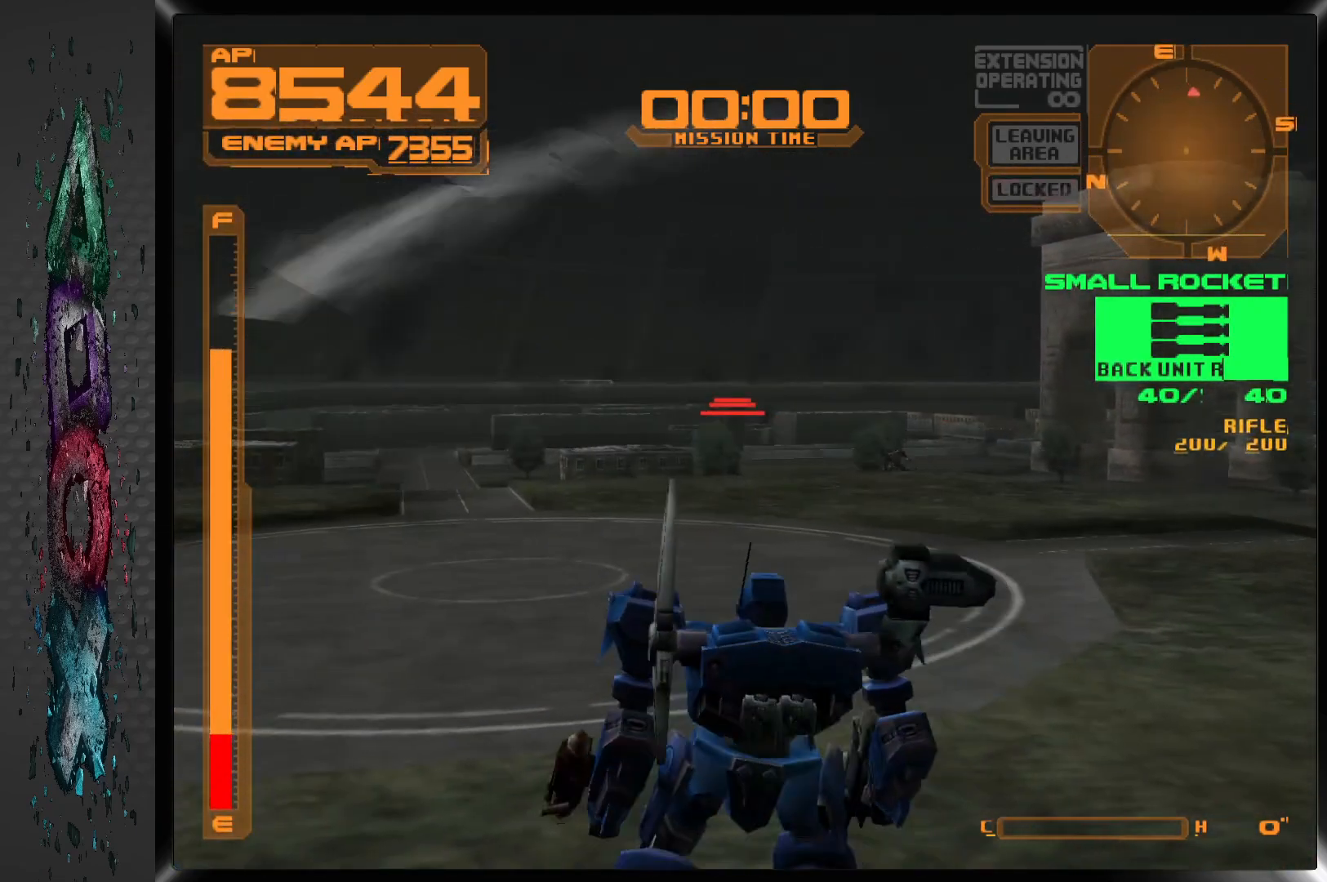
{"buttons": ["R1"], "left_stick": "center", "right_stick": "center", "events": [[100, "DPAD_LEFT", "up"], [167, "R1", "down"]]}
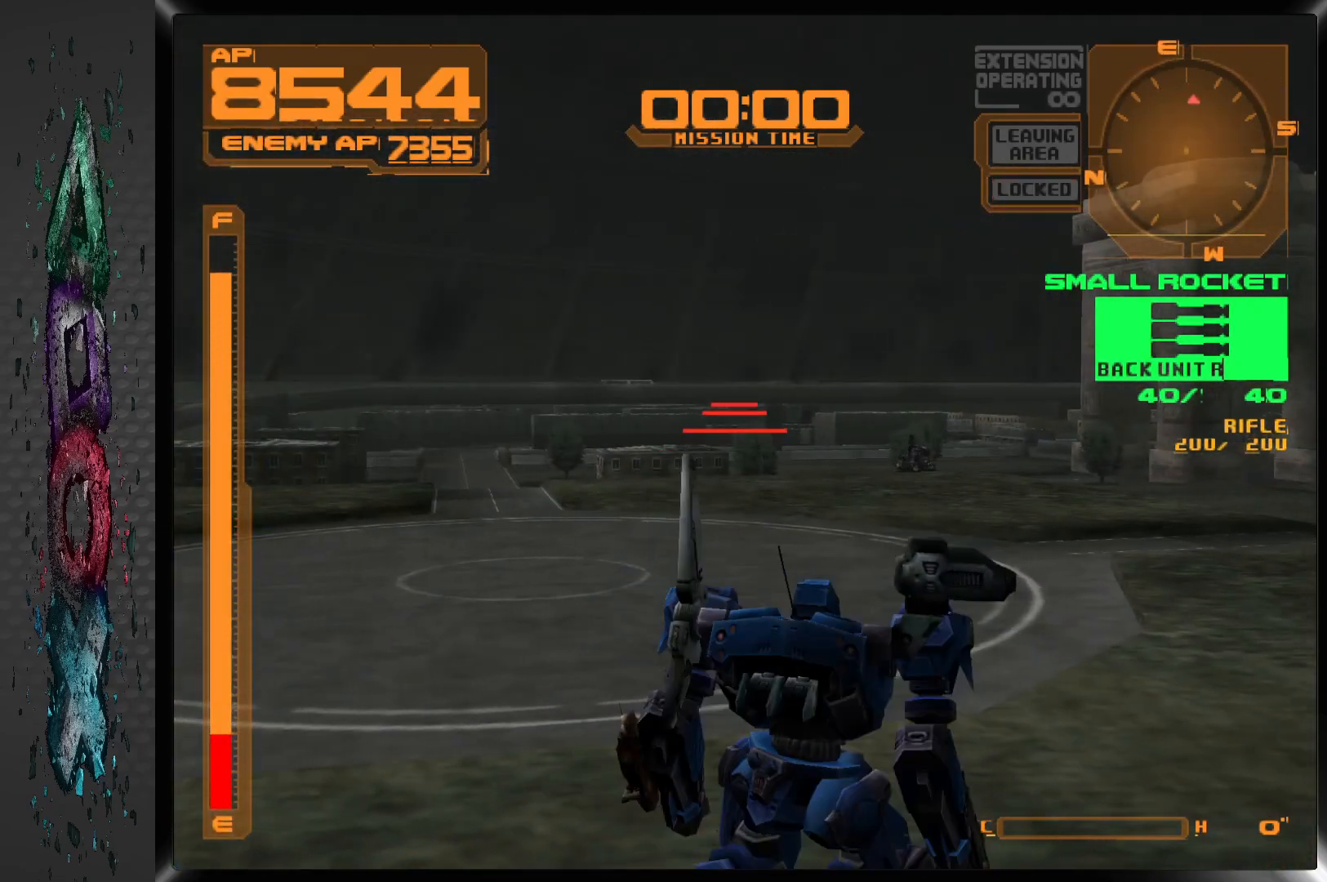
{"buttons": ["R1"], "left_stick": "center", "right_stick": "center", "events": []}
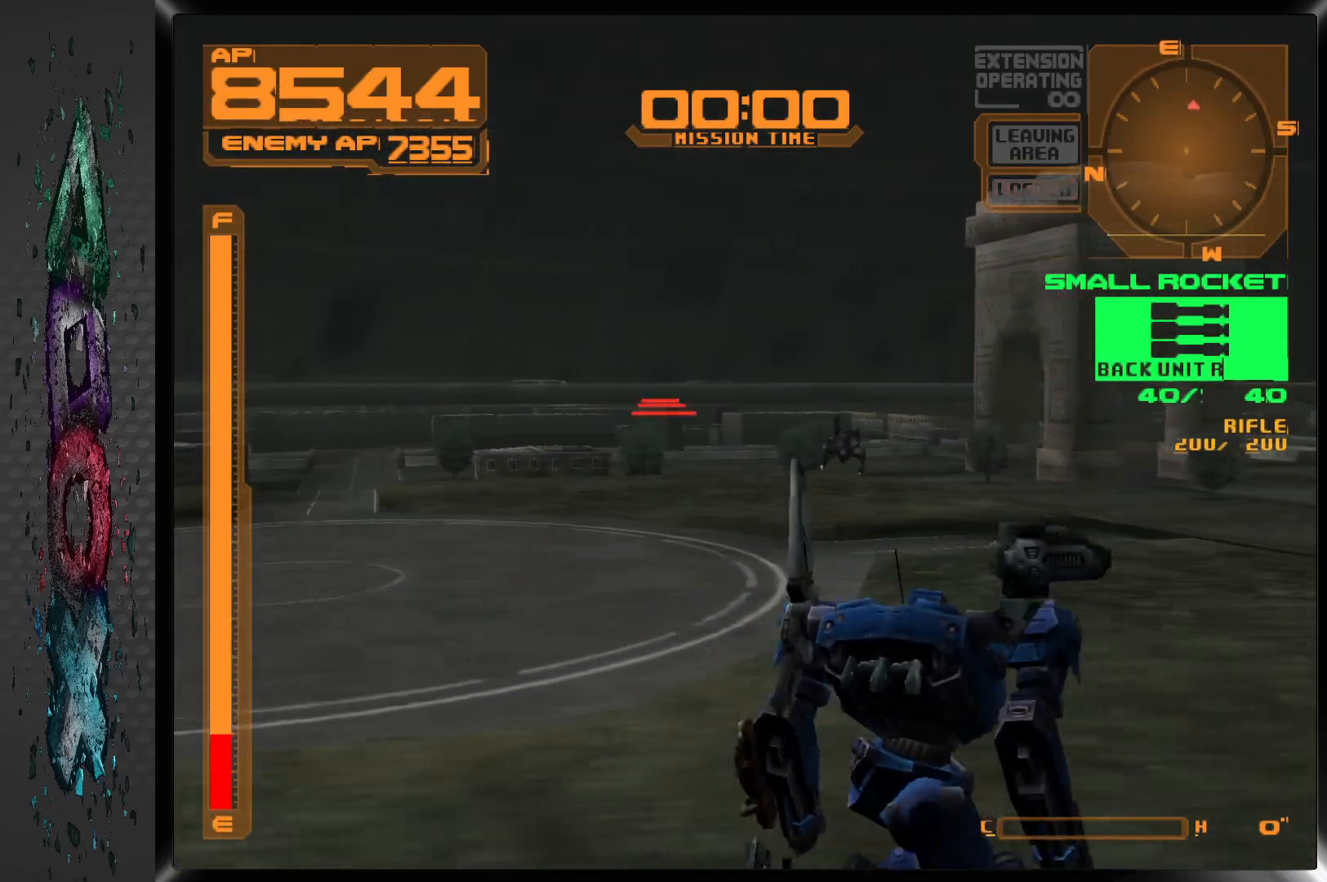
{"buttons": [], "left_stick": "center", "right_stick": "center", "events": [[83, "DPAD_RIGHT", "down"], [250, "DPAD_RIGHT", "up"], [250, "R1", "up"]]}
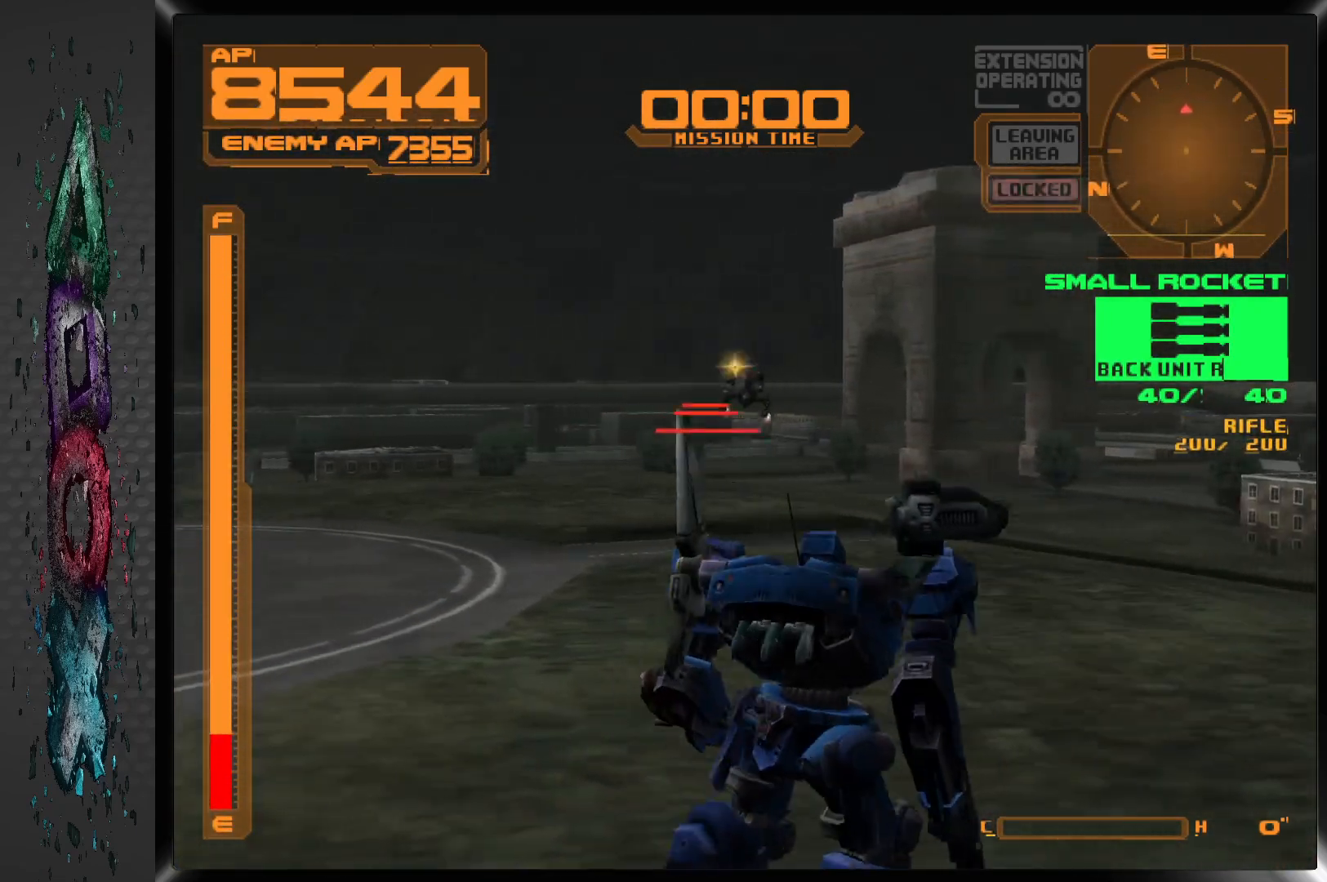
{"buttons": [], "left_stick": "center", "right_stick": "center", "events": [[250, "DPAD_RIGHT", "down"], [417, "DPAD_RIGHT", "up"]]}
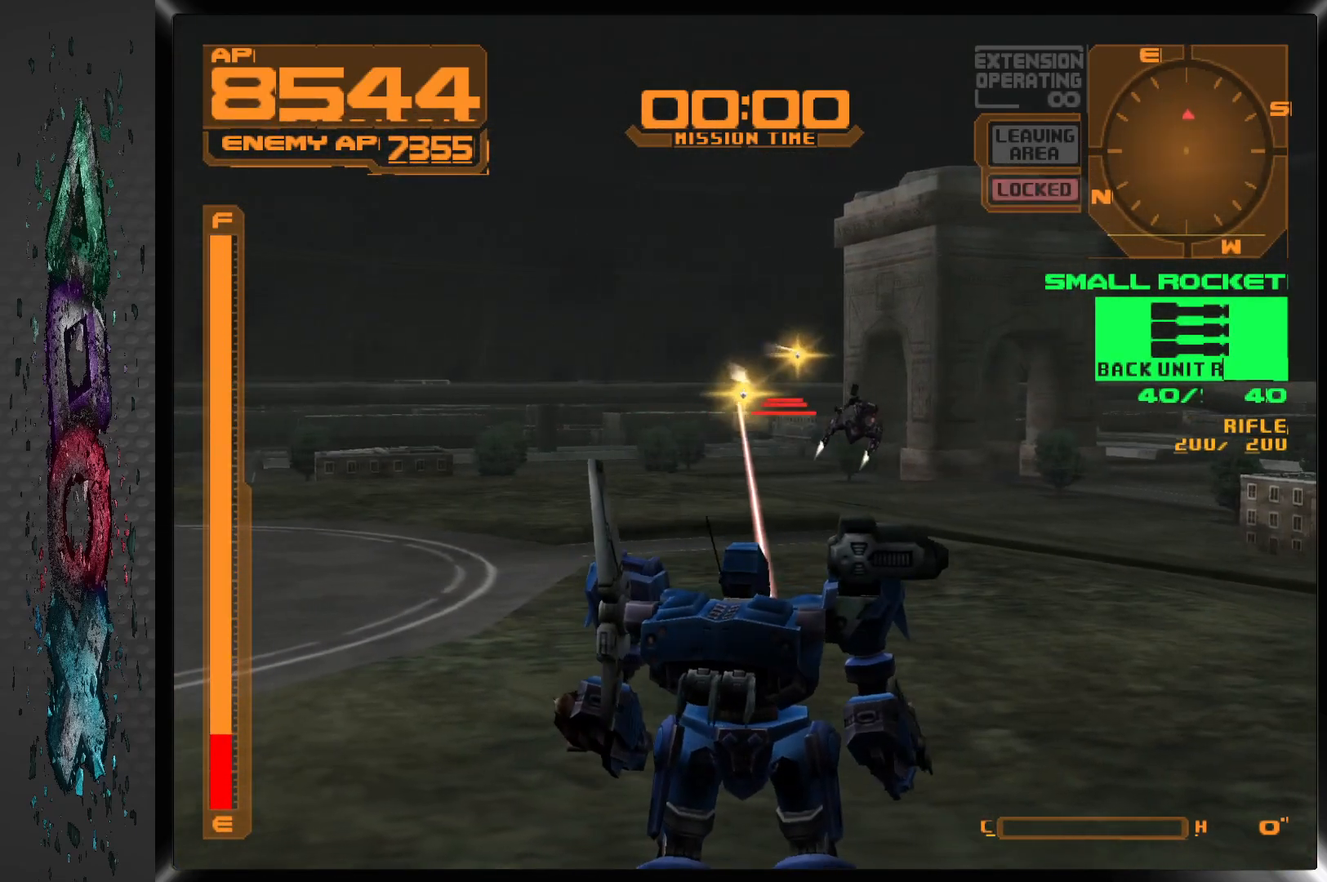
{"buttons": ["CROSS", "L1", "DPAD_RIGHT"], "left_stick": "center", "right_stick": "center", "events": [[17, "L1", "down"], [200, "CROSS", "down"], [433, "DPAD_RIGHT", "down"]]}
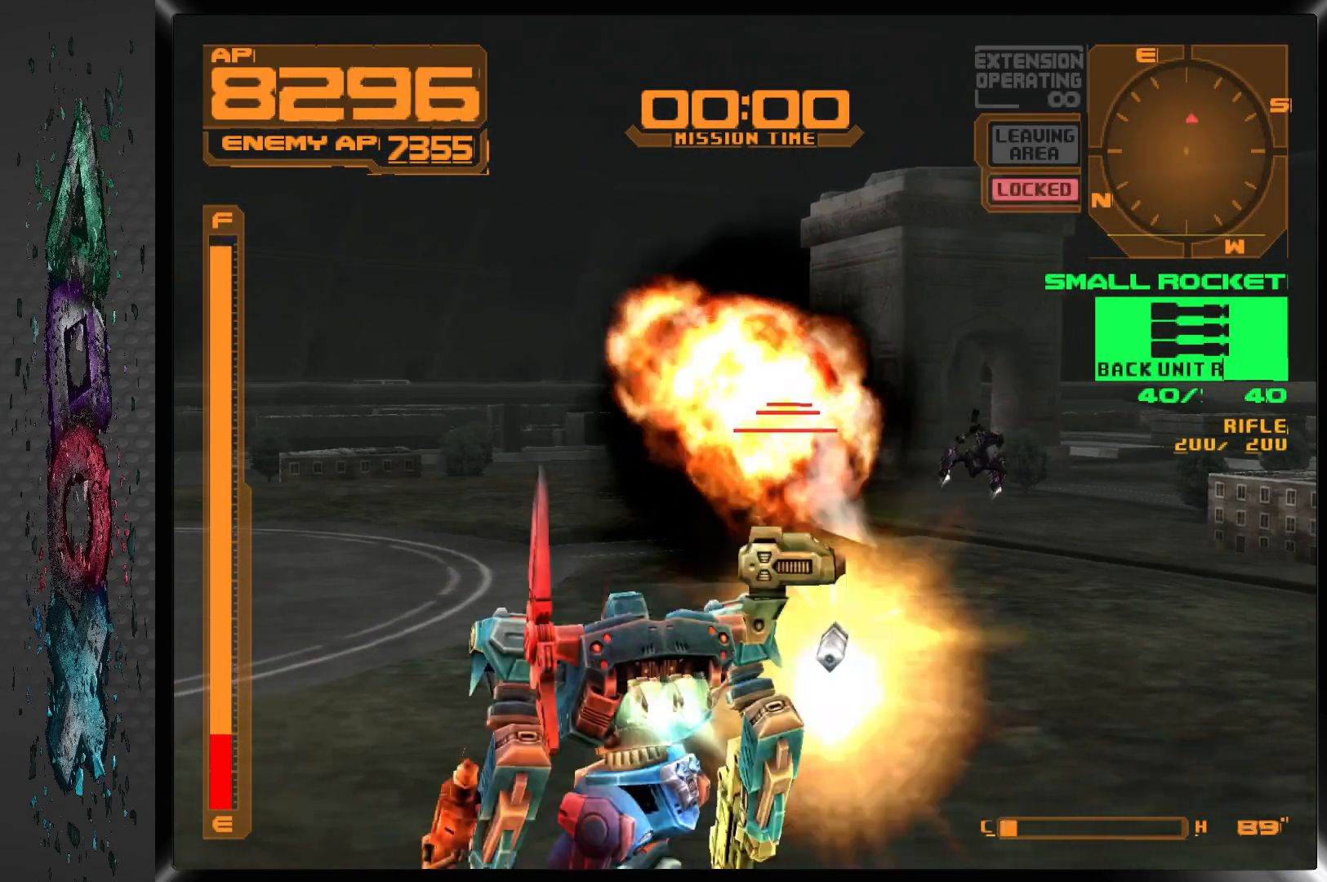
{"buttons": ["CROSS", "L1", "DPAD_RIGHT"], "left_stick": "center", "right_stick": "center", "events": []}
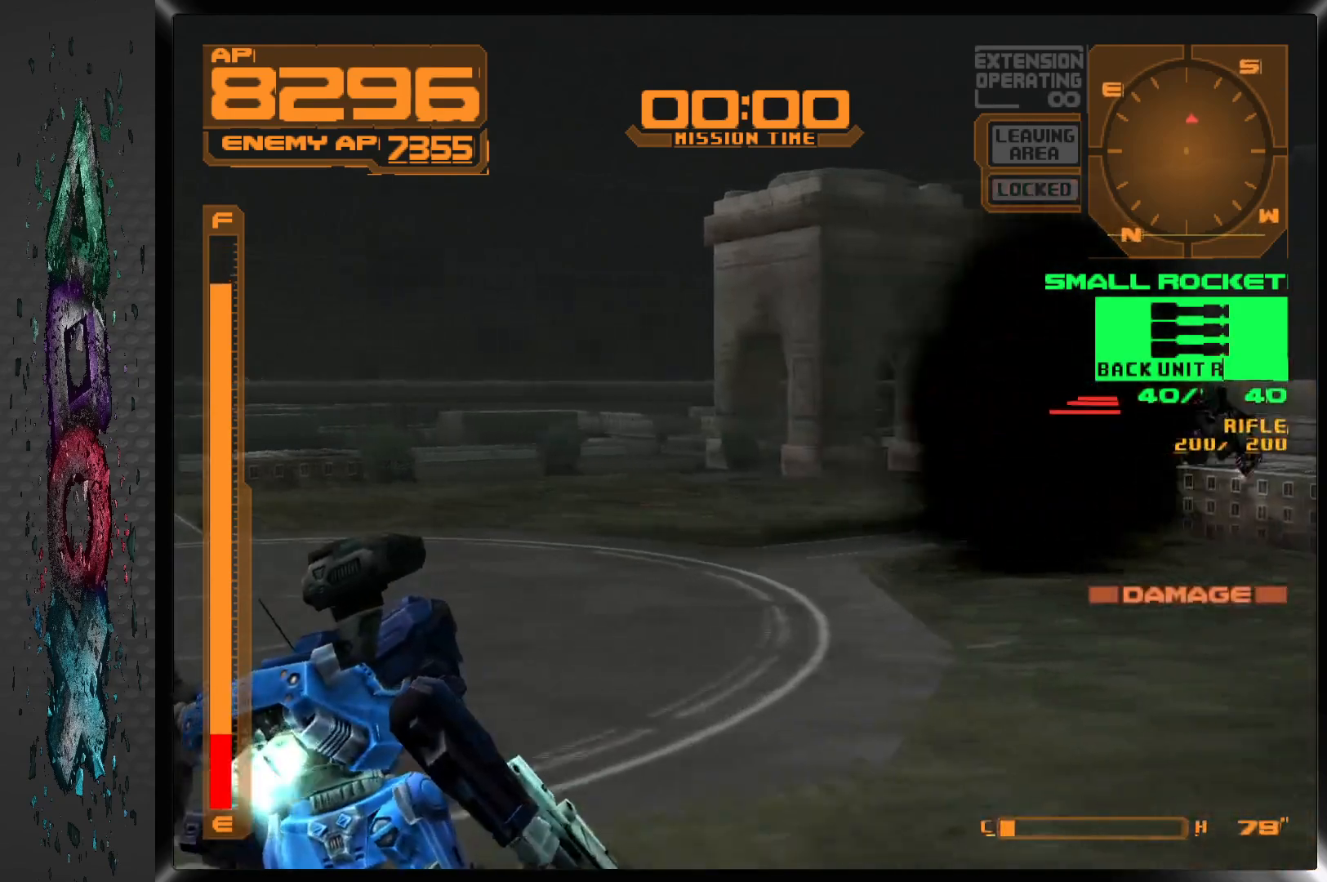
{"buttons": ["CROSS", "L1", "DPAD_RIGHT"], "left_stick": "center", "right_stick": "center", "events": []}
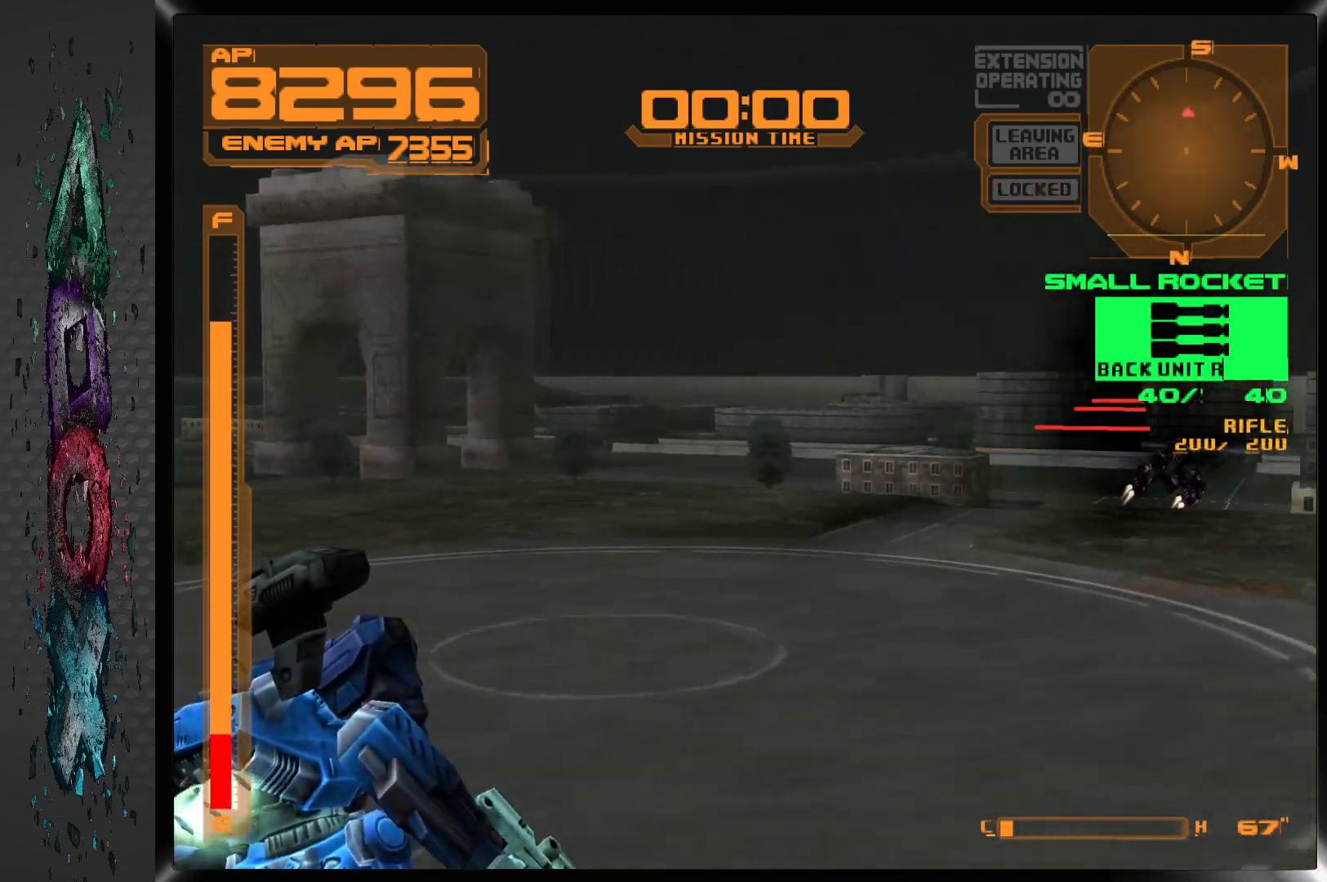
{"buttons": ["CROSS", "SQUARE", "L1"], "left_stick": "center", "right_stick": "center", "events": [[417, "DPAD_RIGHT", "up"], [433, "SQUARE", "down"]]}
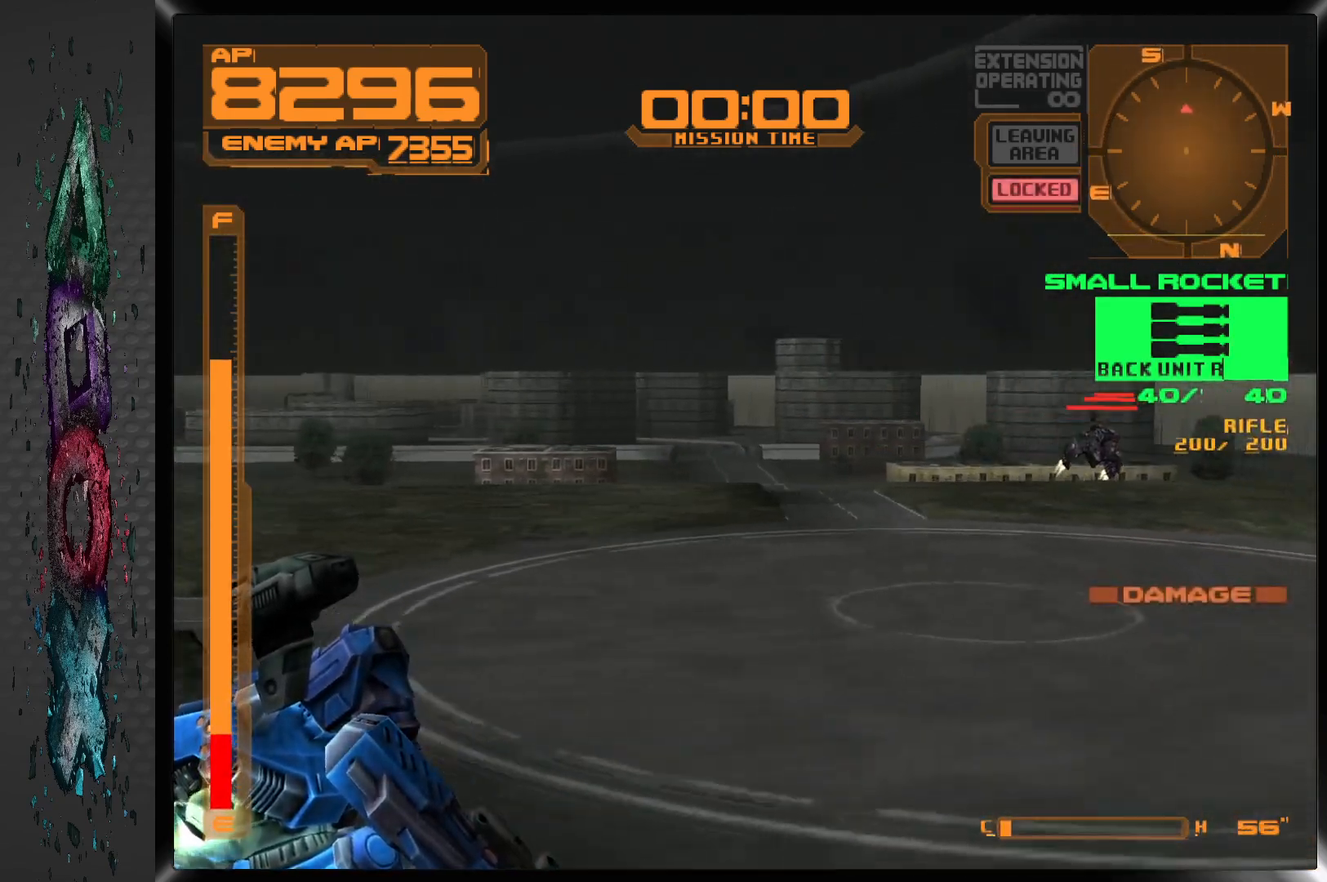
{"buttons": ["CROSS", "L1", "DPAD_RIGHT"], "left_stick": "center", "right_stick": "center", "events": [[50, "DPAD_RIGHT", "down"], [50, "SQUARE", "up"]]}
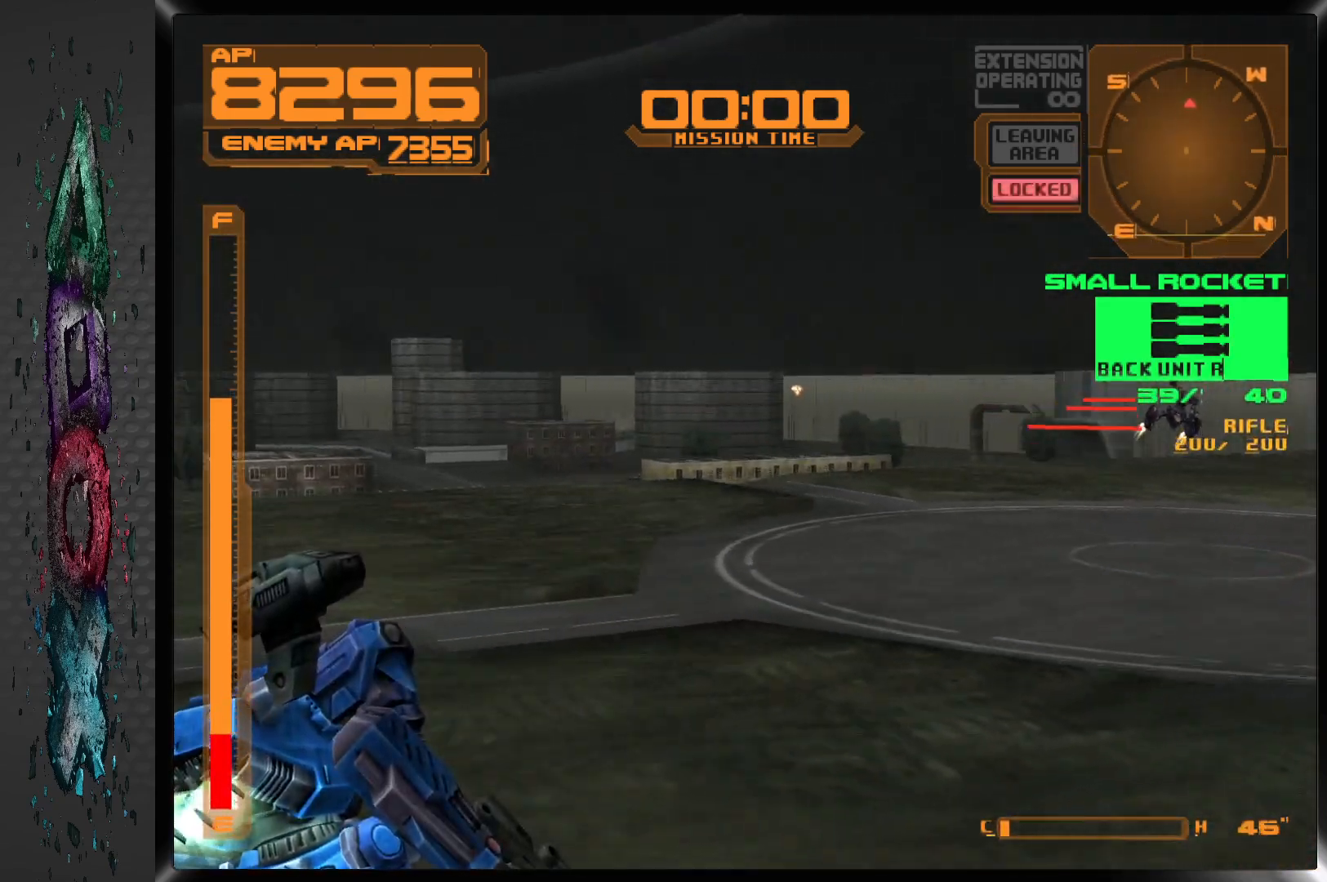
{"buttons": ["CROSS", "L1"], "left_stick": "center", "right_stick": "center", "events": [[450, "DPAD_RIGHT", "up"]]}
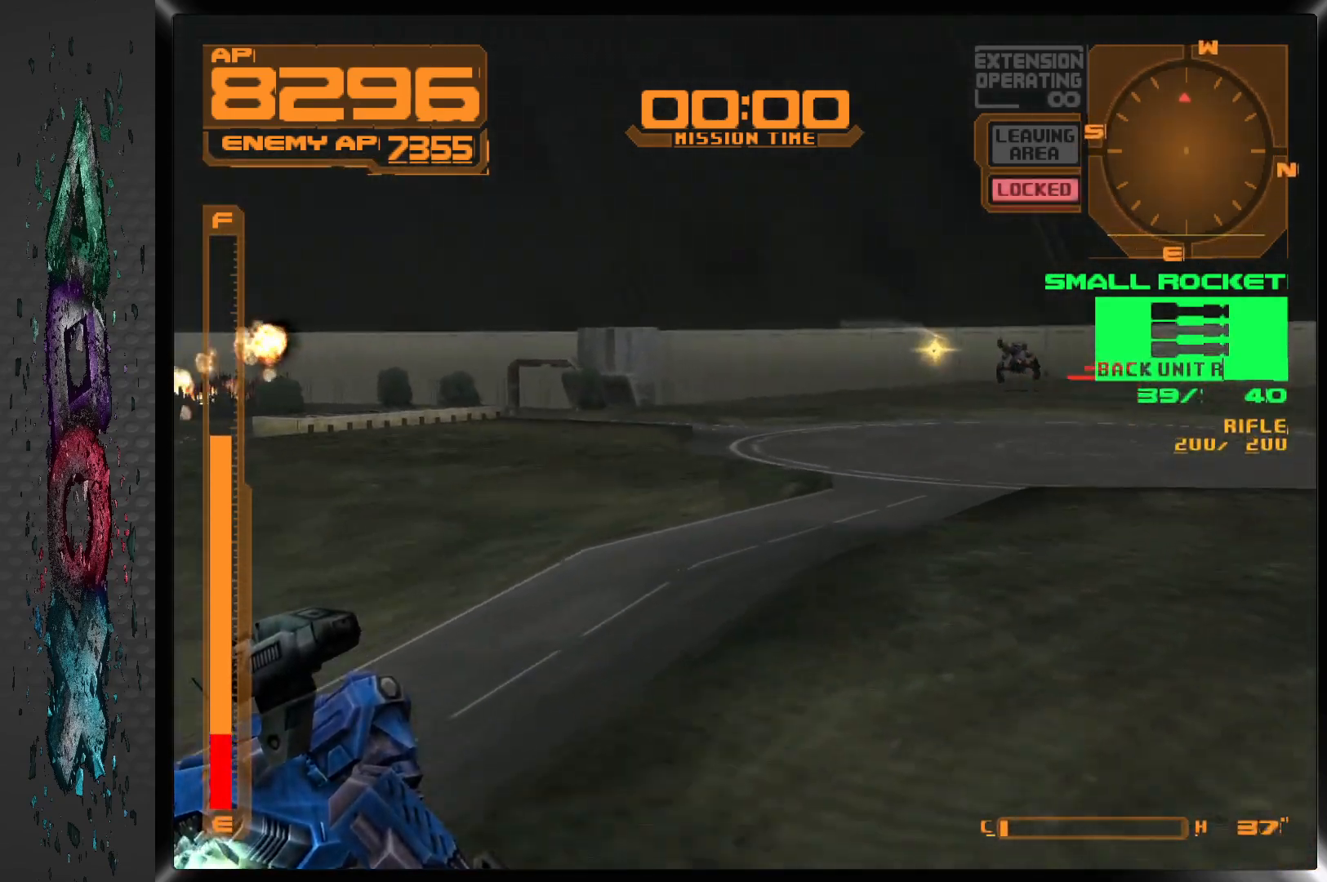
{"buttons": ["L1", "DPAD_RIGHT"], "left_stick": "center", "right_stick": "center", "events": [[133, "L1", "up"], [217, "DPAD_RIGHT", "down"], [333, "CROSS", "up"], [483, "L1", "down"]]}
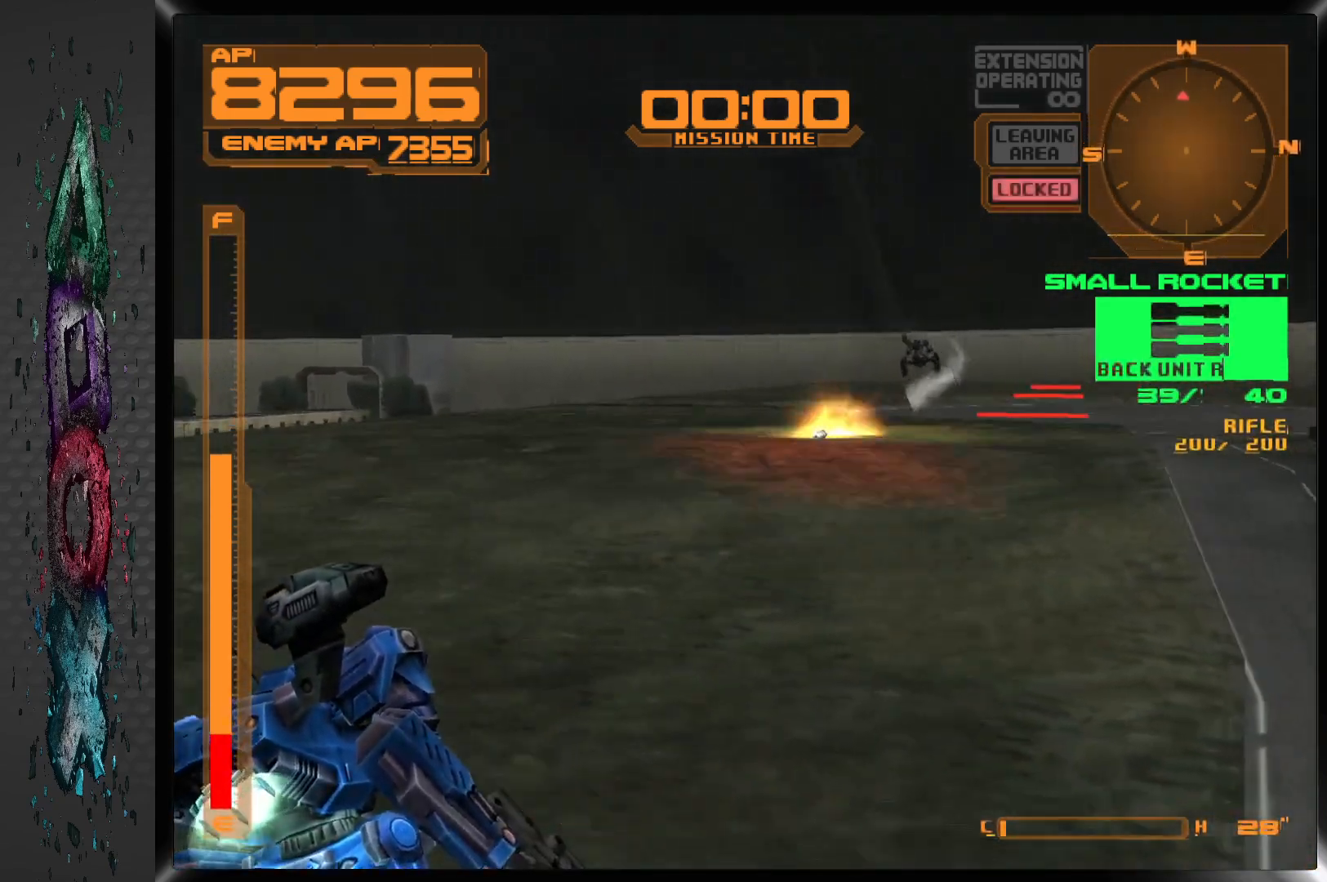
{"buttons": ["DPAD_RIGHT"], "left_stick": "center", "right_stick": "center", "events": [[117, "CROSS", "down"], [450, "L1", "up"], [483, "CROSS", "up"]]}
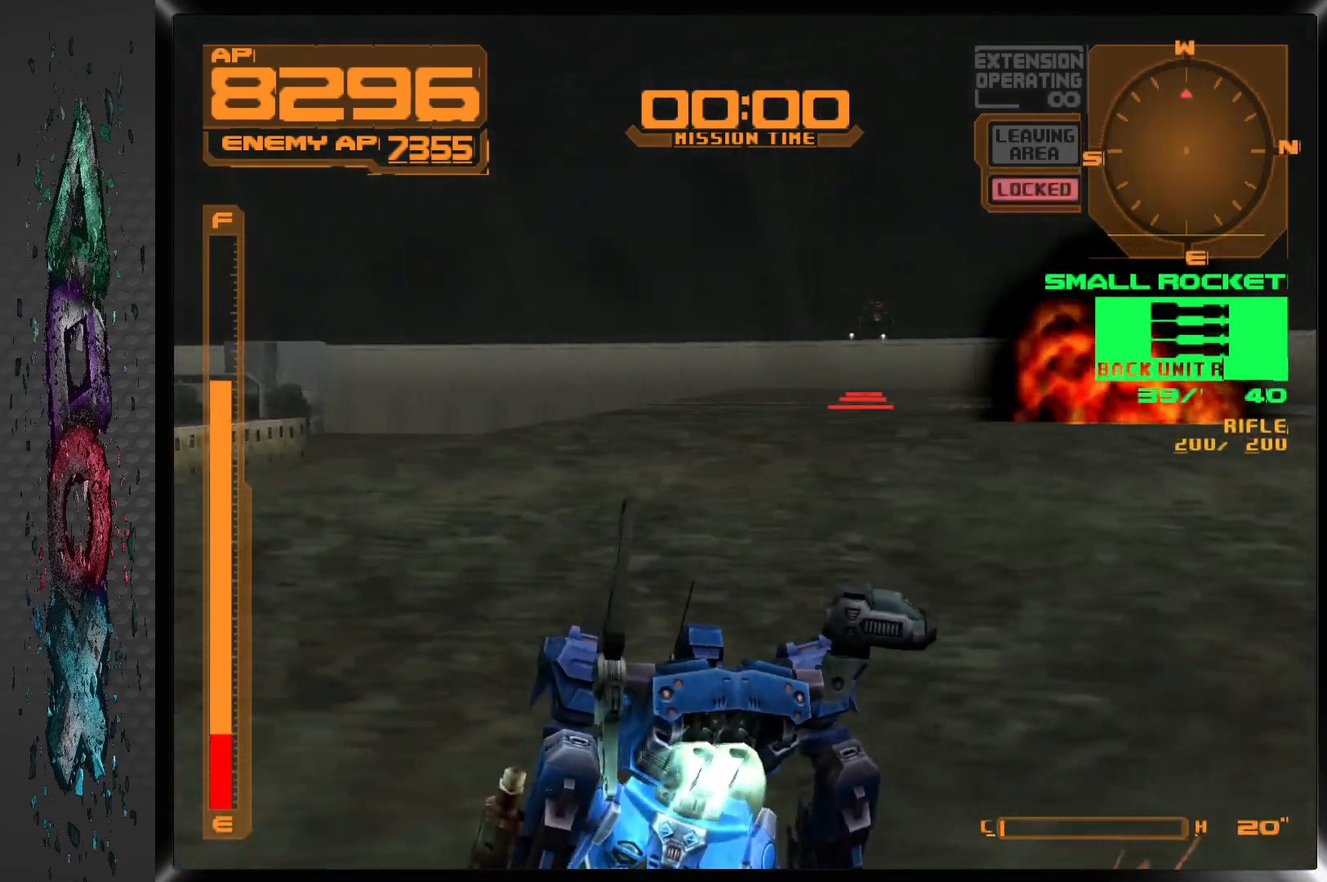
{"buttons": [], "left_stick": "center", "right_stick": "center", "events": [[67, "DPAD_RIGHT", "up"], [350, "DPAD_LEFT", "down"], [433, "DPAD_LEFT", "up"]]}